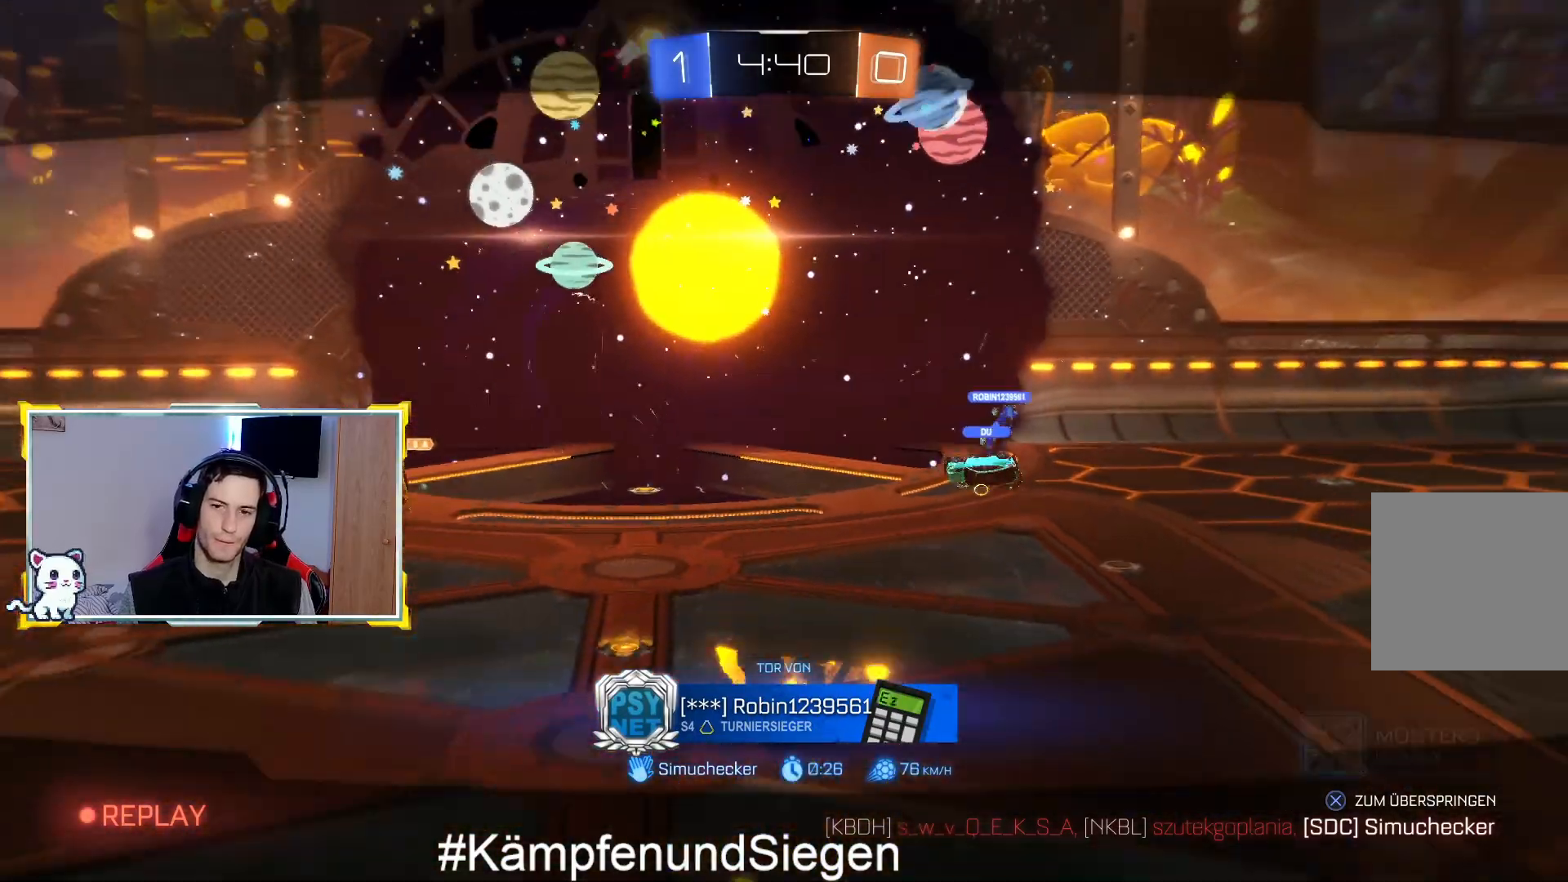
Gameplay with a controller (PlayStation layout); each line is a JSON object with the inputs held at the frame after it. "events" lists button and stick changes between this image and that frame as [ms after this image, input, new state], when the widget could be followed in between.
{"buttons": [], "left_stick": "center", "right_stick": "center", "events": [[400, "CROSS", "down"], [500, "CROSS", "up"]]}
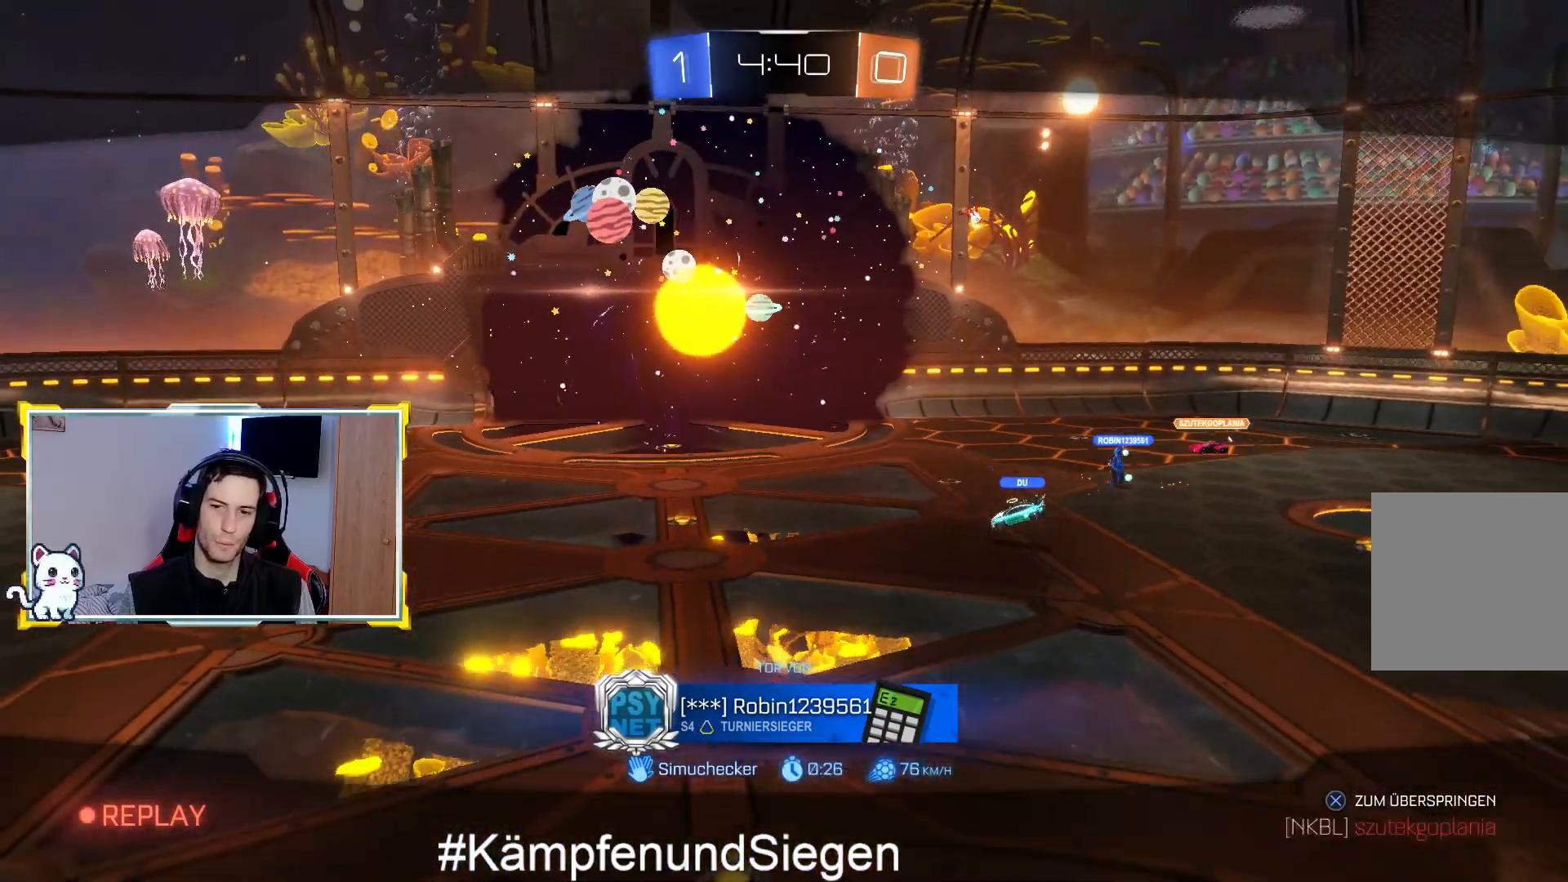
{"buttons": ["R3"], "left_stick": "center", "right_stick": "center", "events": [[267, "R3", "down"]]}
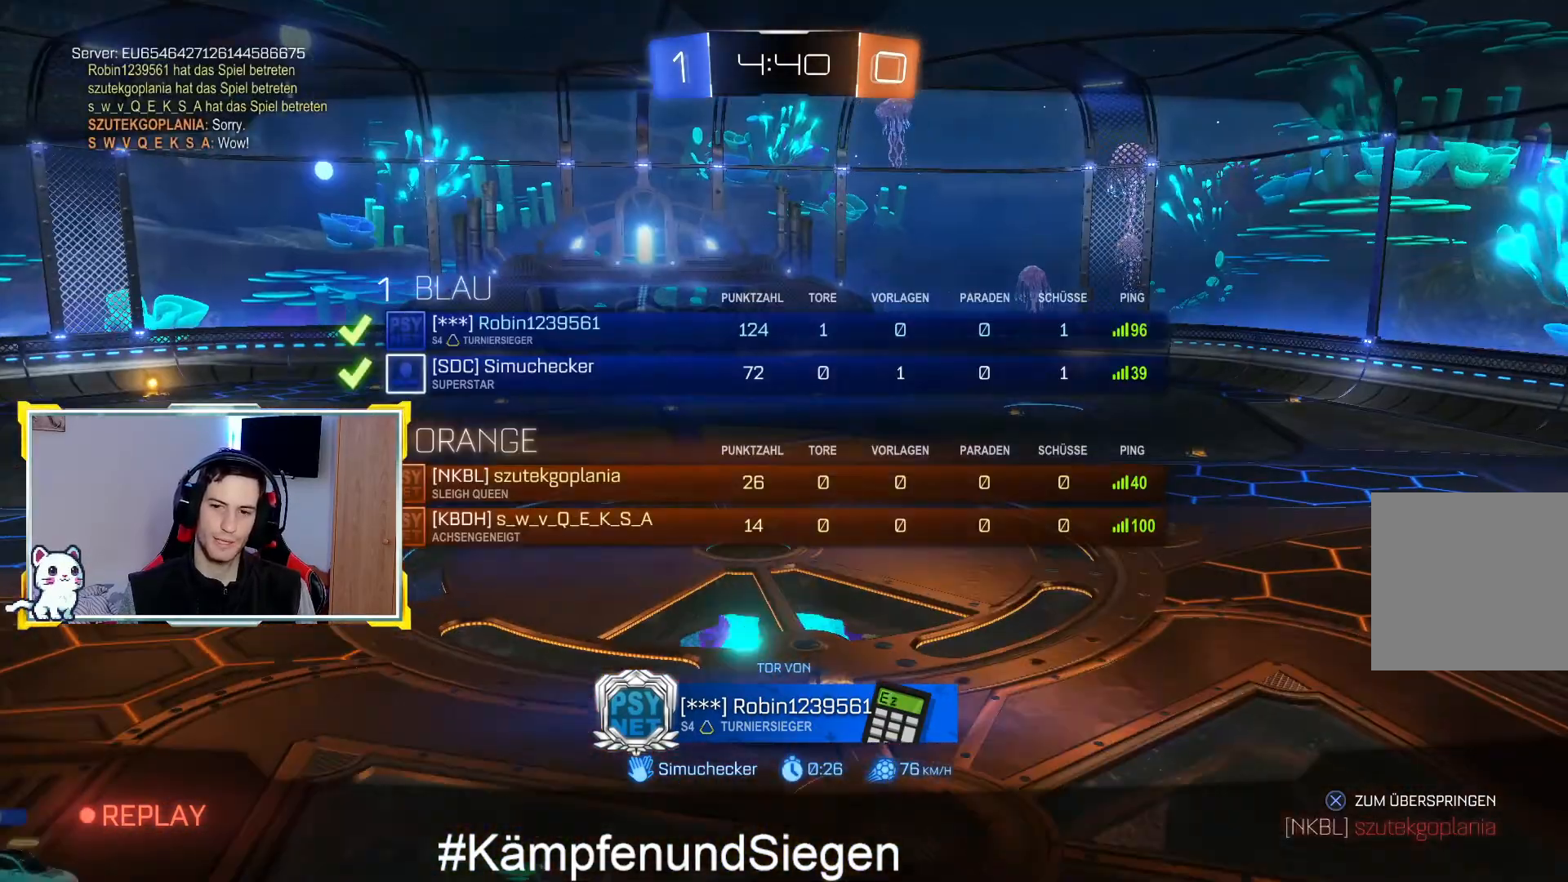
{"buttons": ["R3"], "left_stick": "center", "right_stick": "center", "events": []}
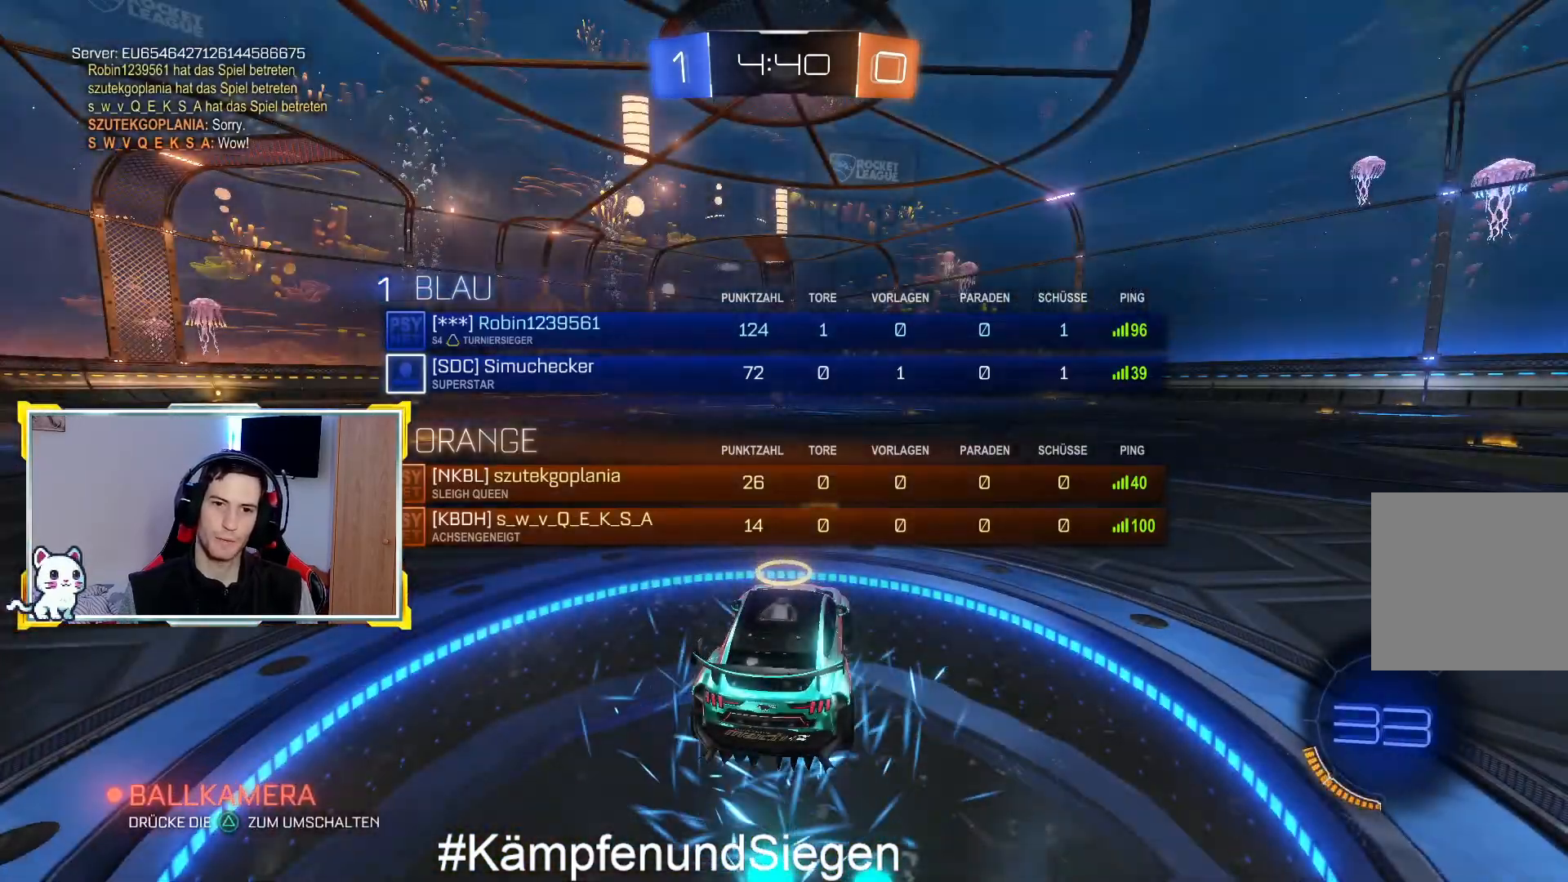
{"buttons": [], "left_stick": "center", "right_stick": "center", "events": [[33, "R2", "down"], [67, "R3", "up"], [200, "R2", "up"]]}
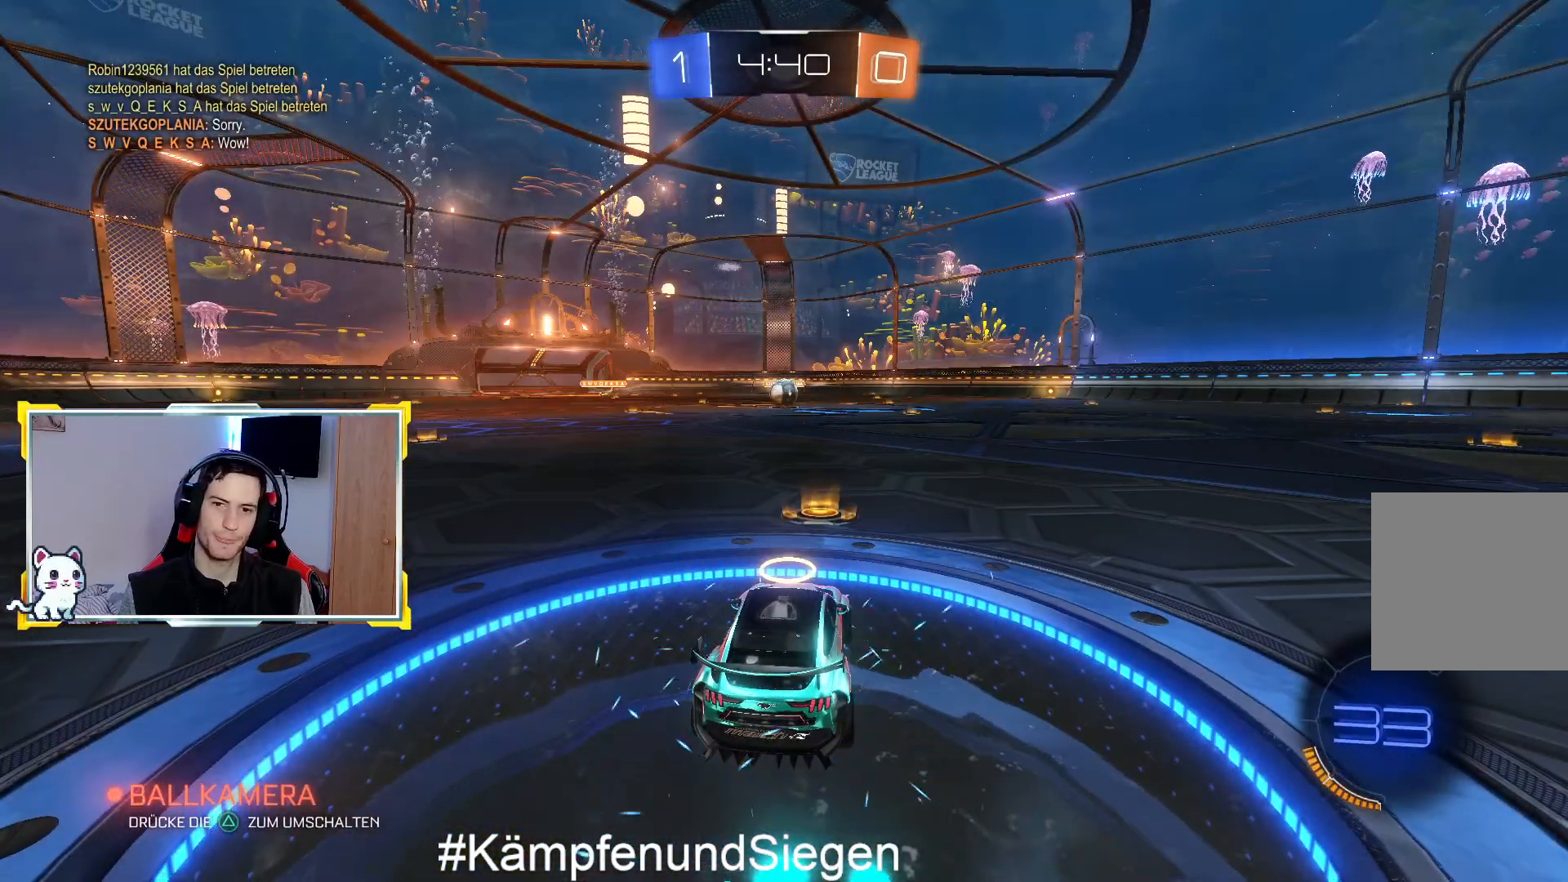
{"buttons": ["R2"], "left_stick": "center", "right_stick": "center", "events": [[100, "R2", "down"]]}
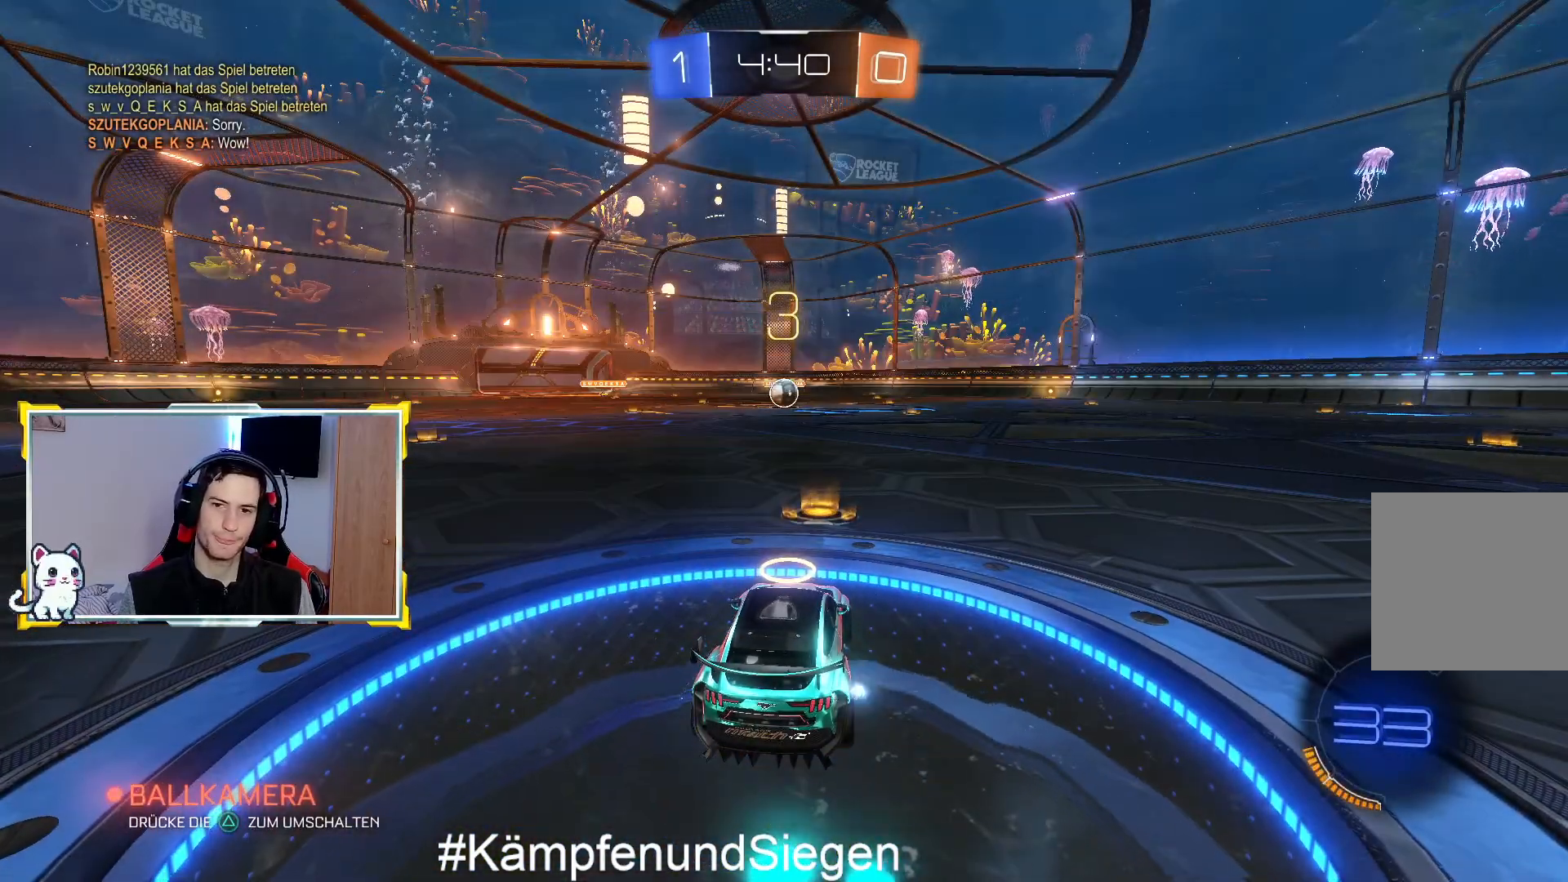
{"buttons": ["CIRCLE", "R2"], "left_stick": "center", "right_stick": "center", "events": [[100, "CIRCLE", "down"], [200, "CIRCLE", "up"], [333, "CIRCLE", "down"], [433, "CIRCLE", "up"], [500, "CIRCLE", "down"]]}
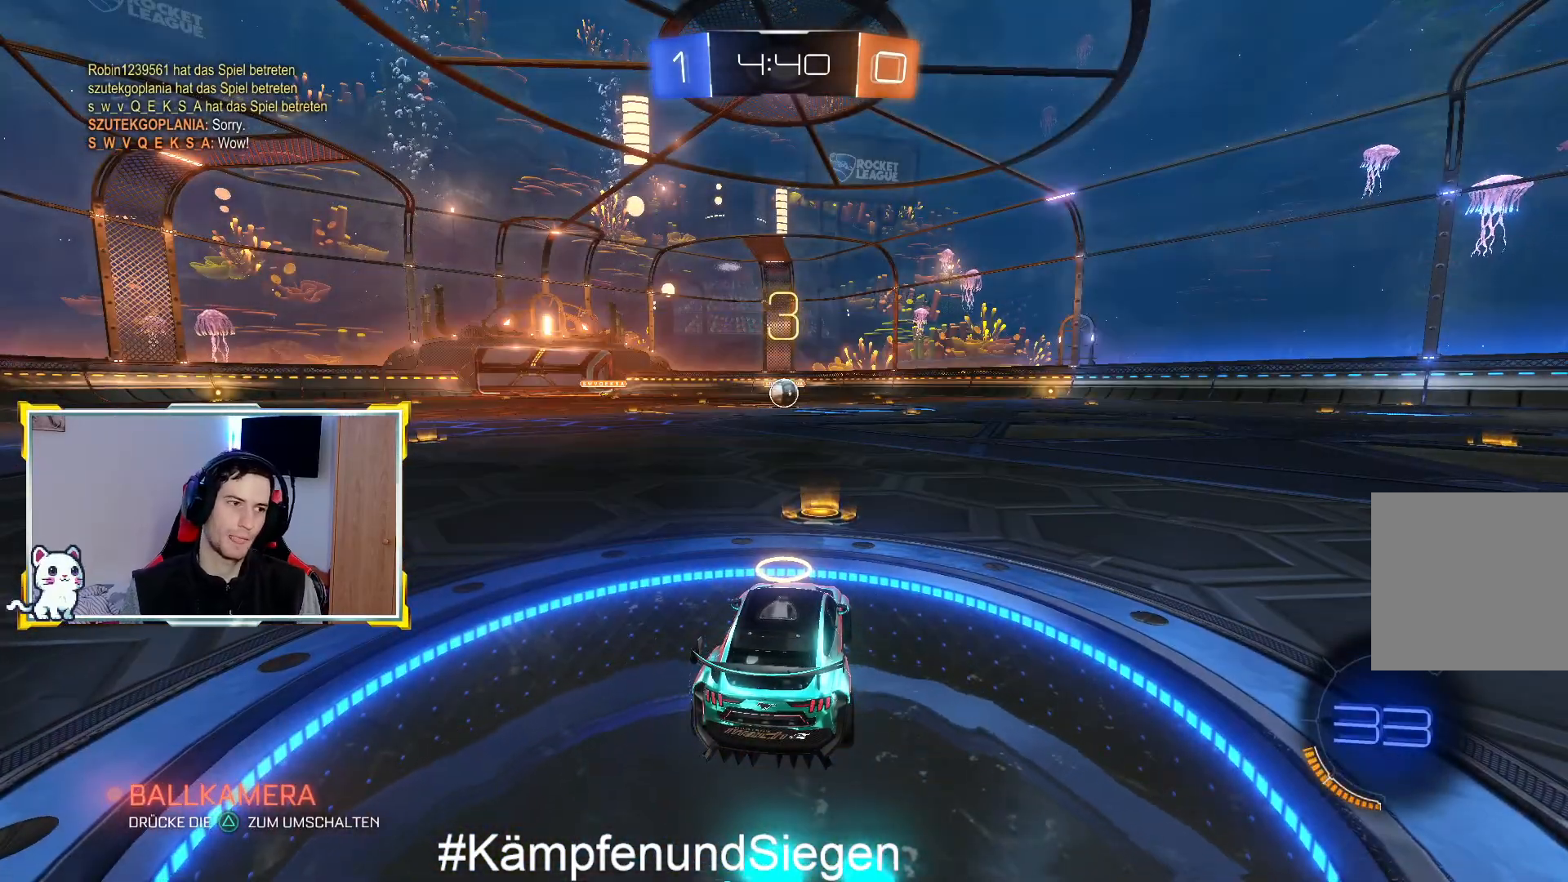
{"buttons": ["CIRCLE", "R2"], "left_stick": "center", "right_stick": "center", "events": []}
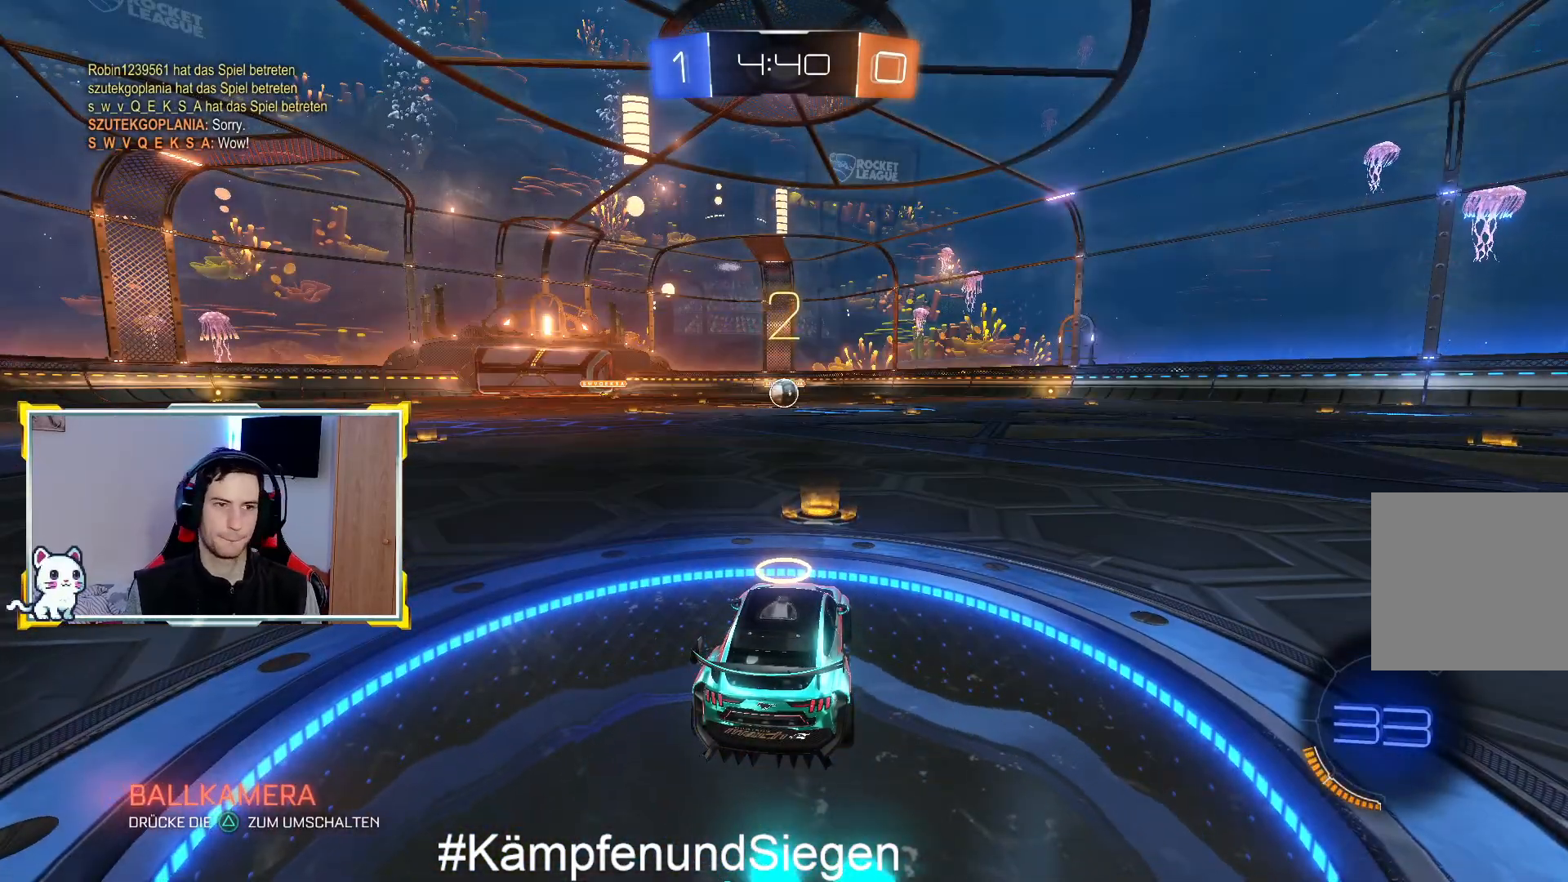
{"buttons": ["CIRCLE", "R2"], "left_stick": "center", "right_stick": "center", "events": []}
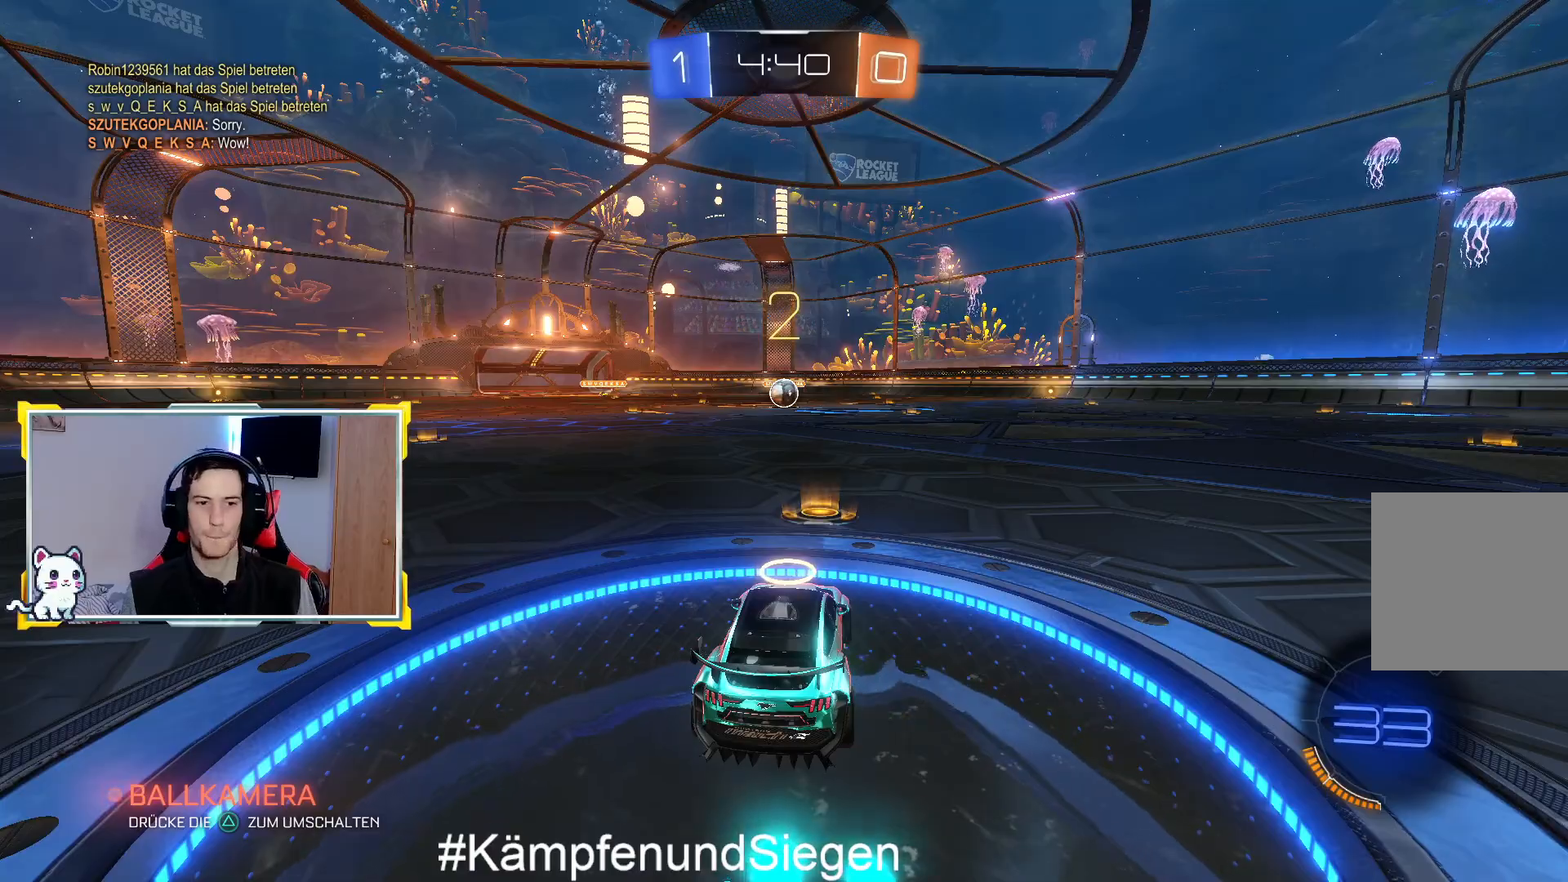
{"buttons": ["CIRCLE", "R2"], "left_stick": "center", "right_stick": "center", "events": []}
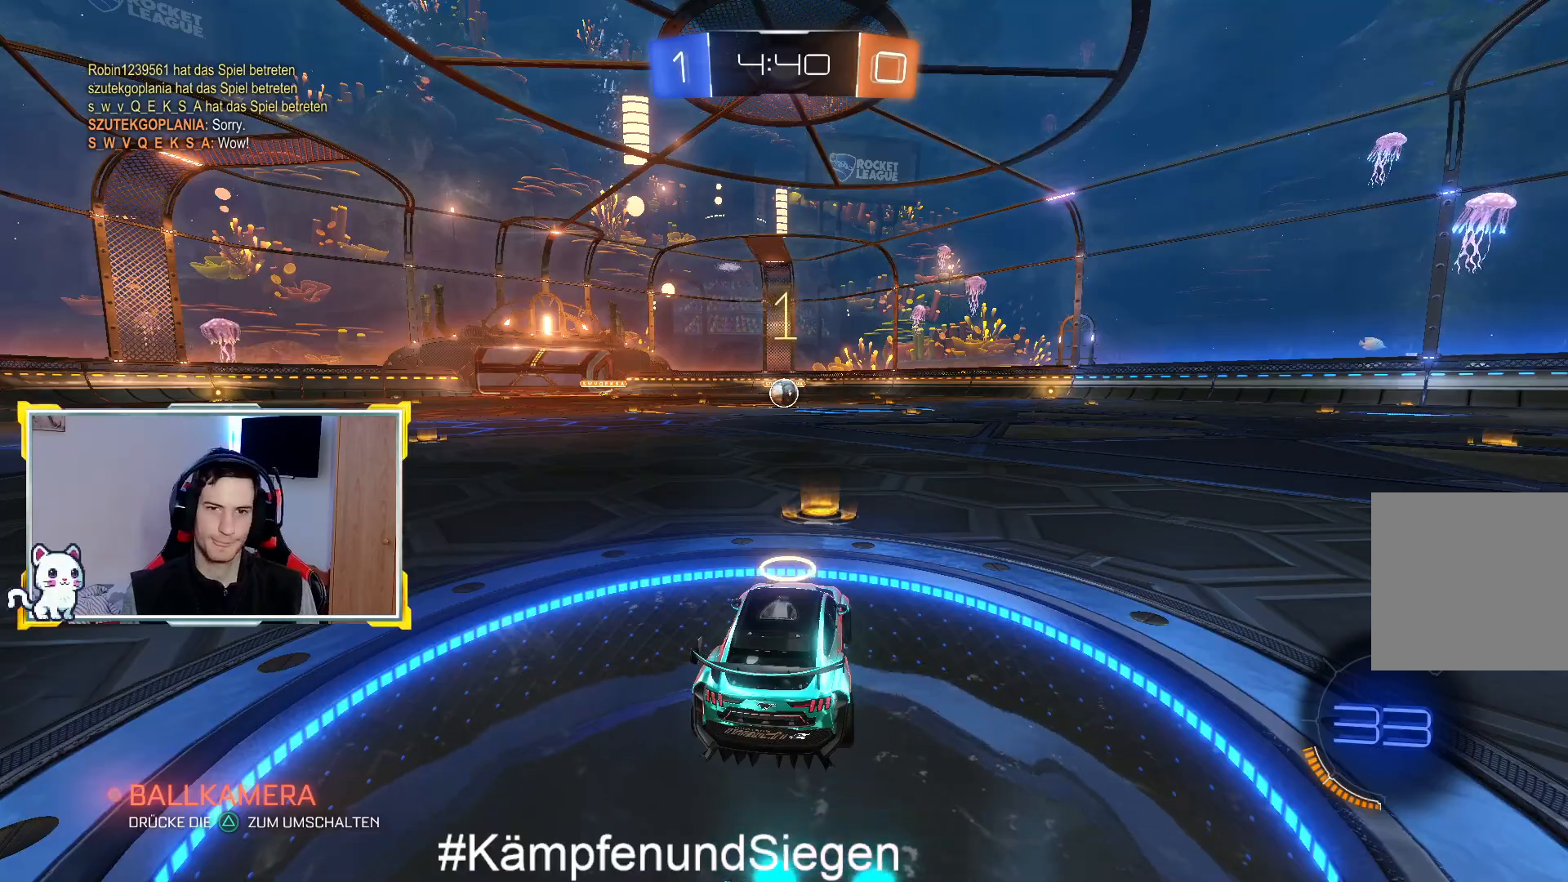
{"buttons": ["CIRCLE", "R2"], "left_stick": "center", "right_stick": "center", "events": []}
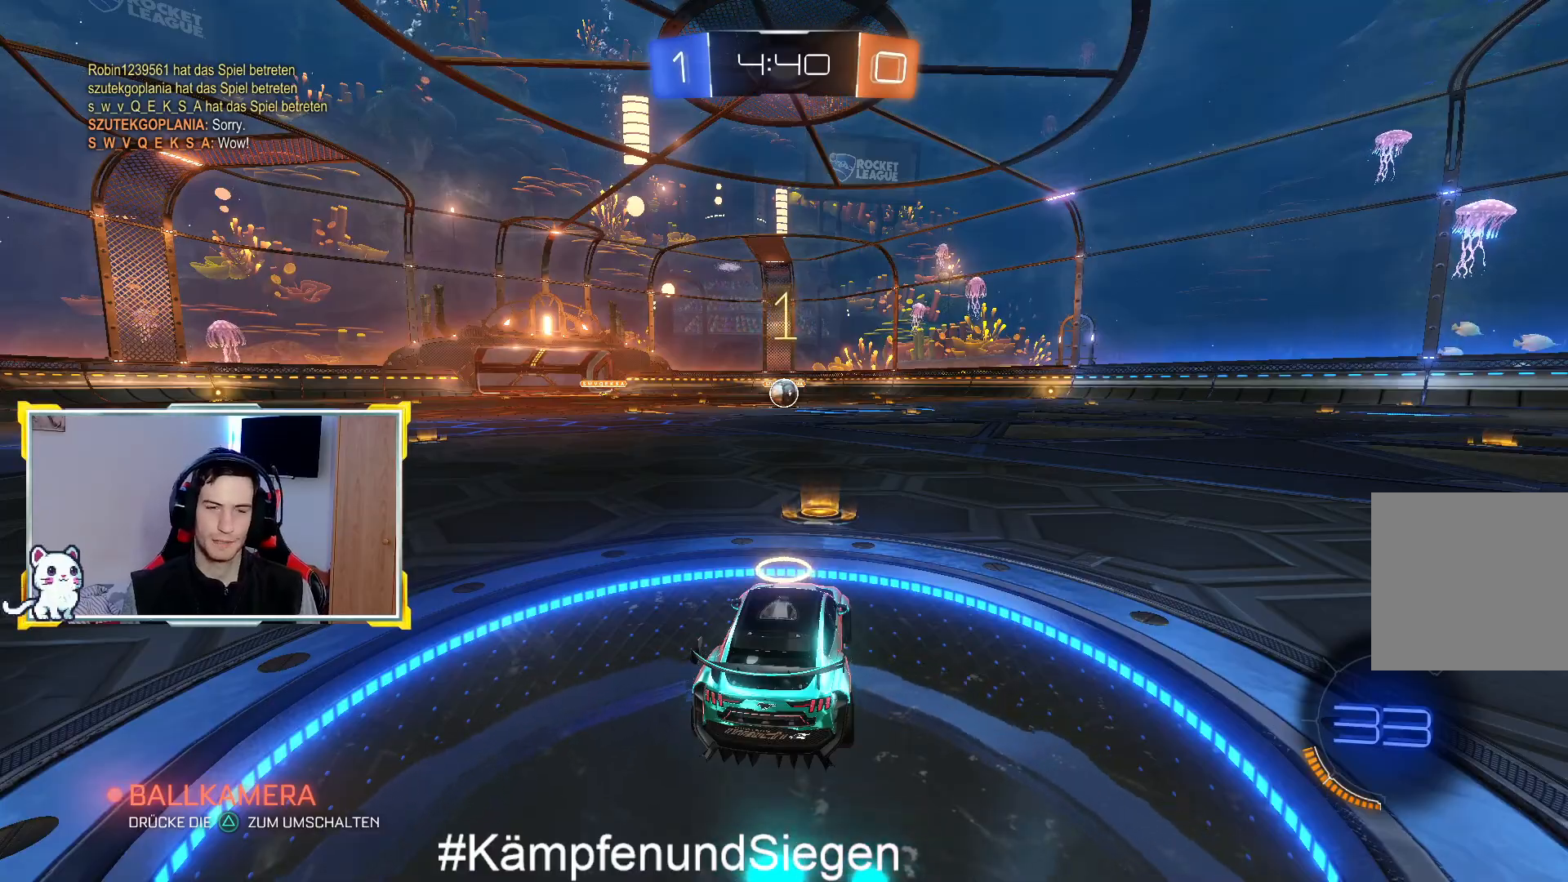
{"buttons": ["CIRCLE", "R2"], "left_stick": "left", "right_stick": "center", "events": [[467, "left_stick", "left"]]}
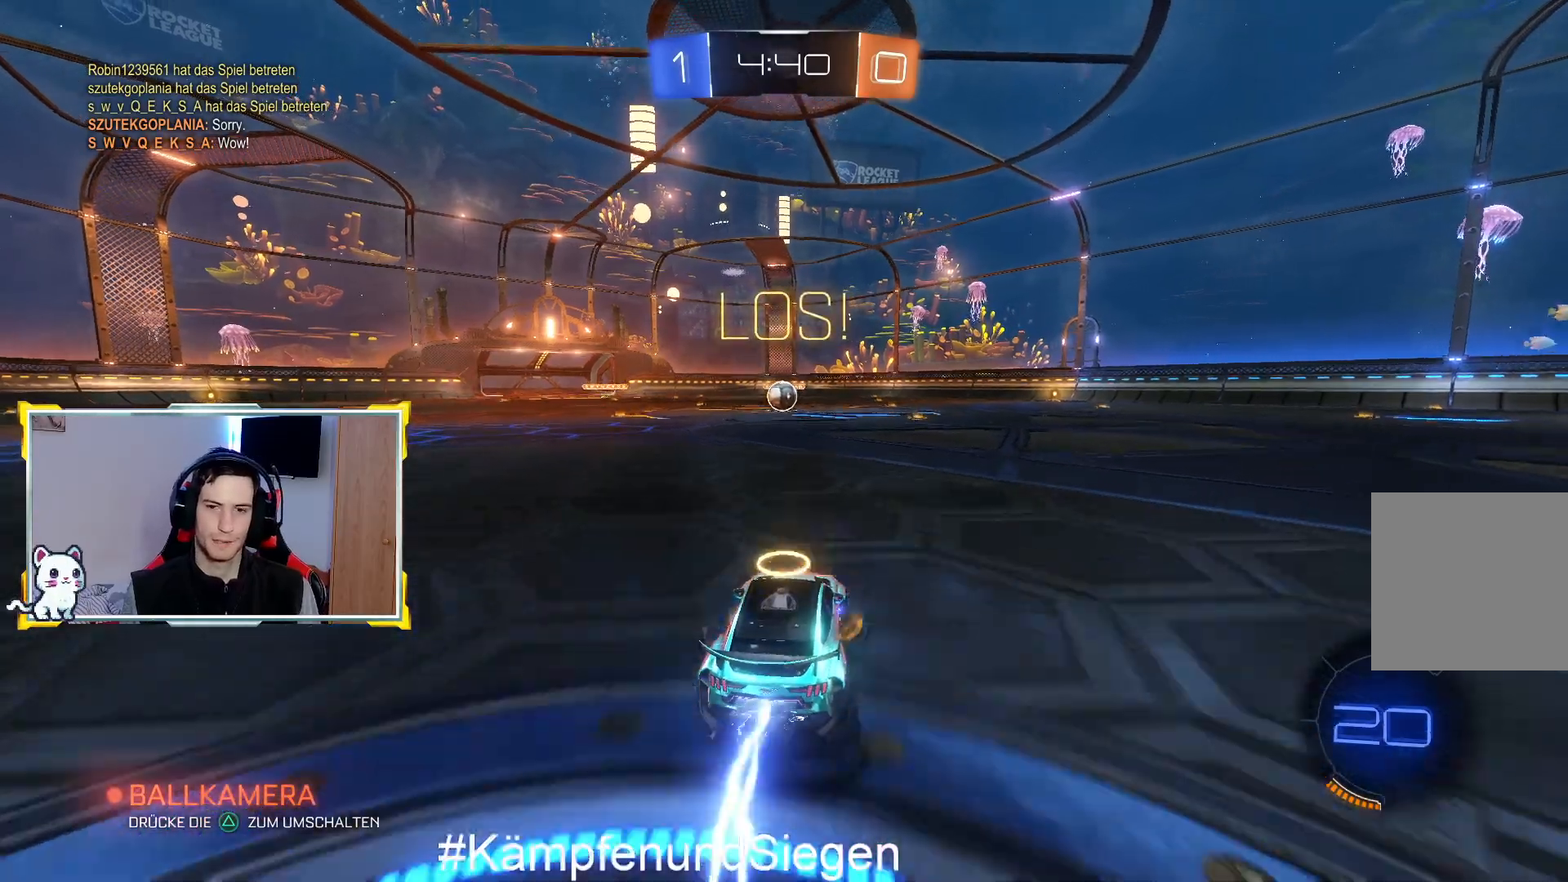
{"buttons": ["CIRCLE", "R2"], "left_stick": "down-left", "right_stick": "center", "events": [[33, "left_stick", "center"], [433, "left_stick", "down-left"]]}
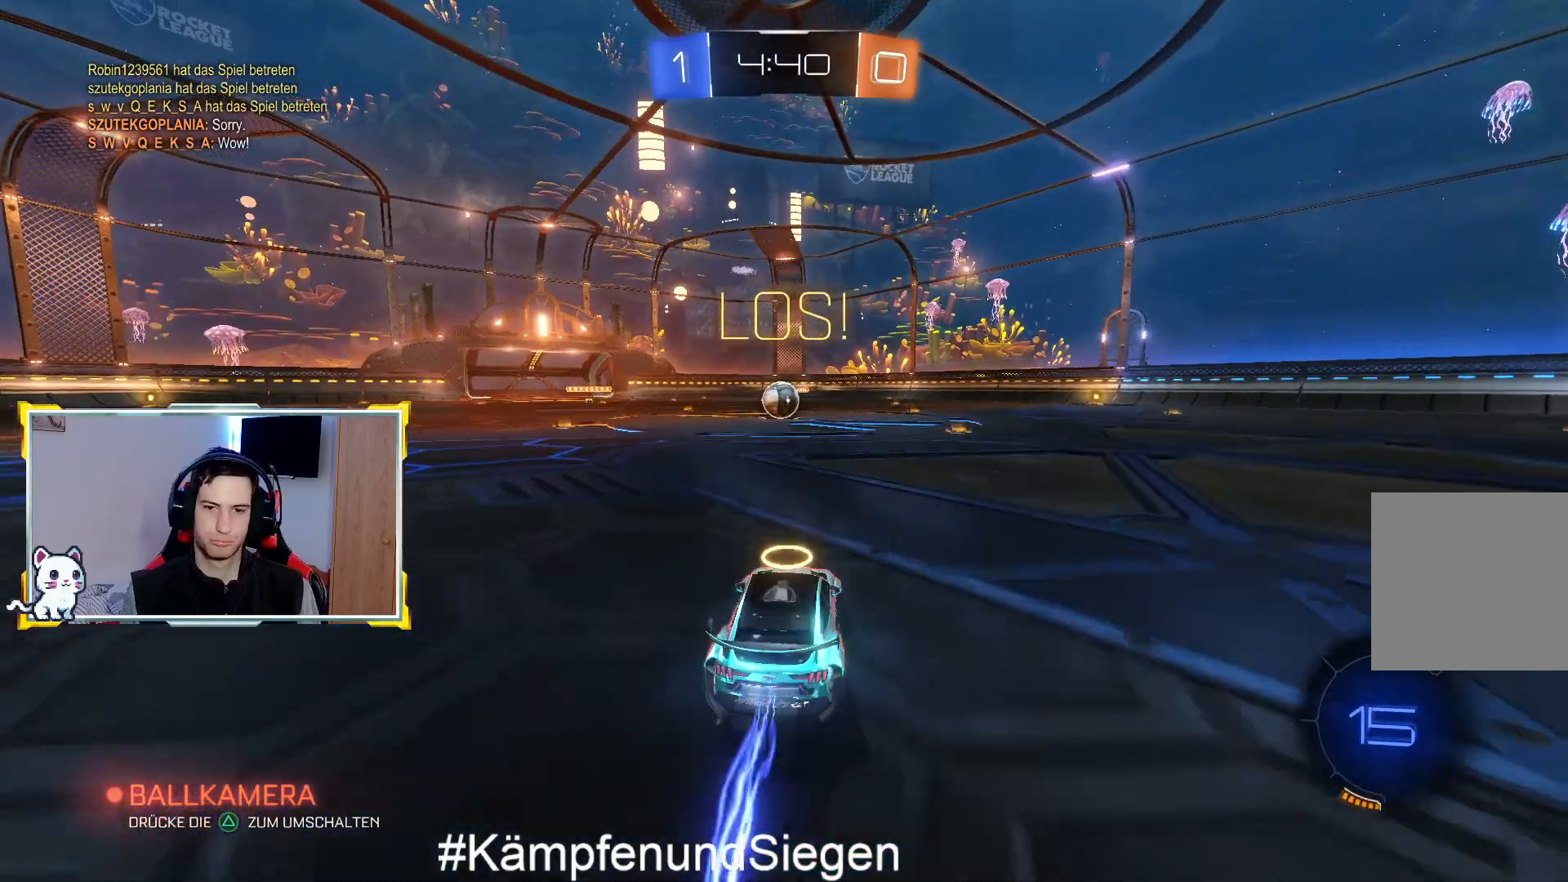
{"buttons": ["CIRCLE", "R2"], "left_stick": "center", "right_stick": "center", "events": [[33, "left_stick", "center"]]}
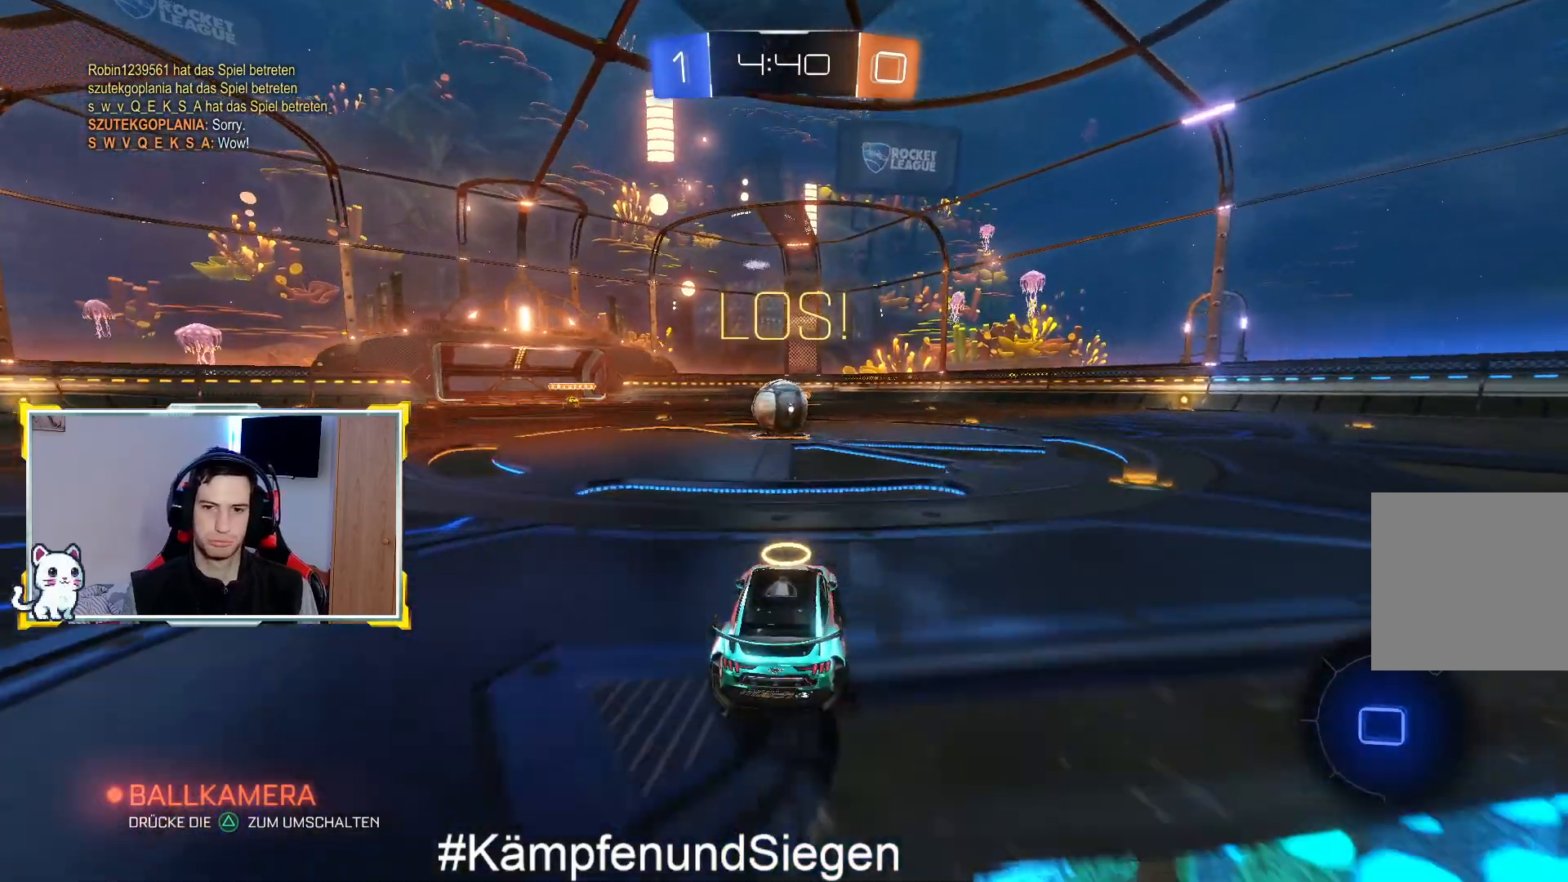
{"buttons": ["L1", "R2", "L3"], "left_stick": "up", "right_stick": "center", "events": [[367, "CROSS", "down"], [367, "left_stick", "up-left"], [400, "L3", "down"], [433, "L1", "down"], [467, "left_stick", "up"], [500, "CIRCLE", "up"], [500, "CROSS", "up"]]}
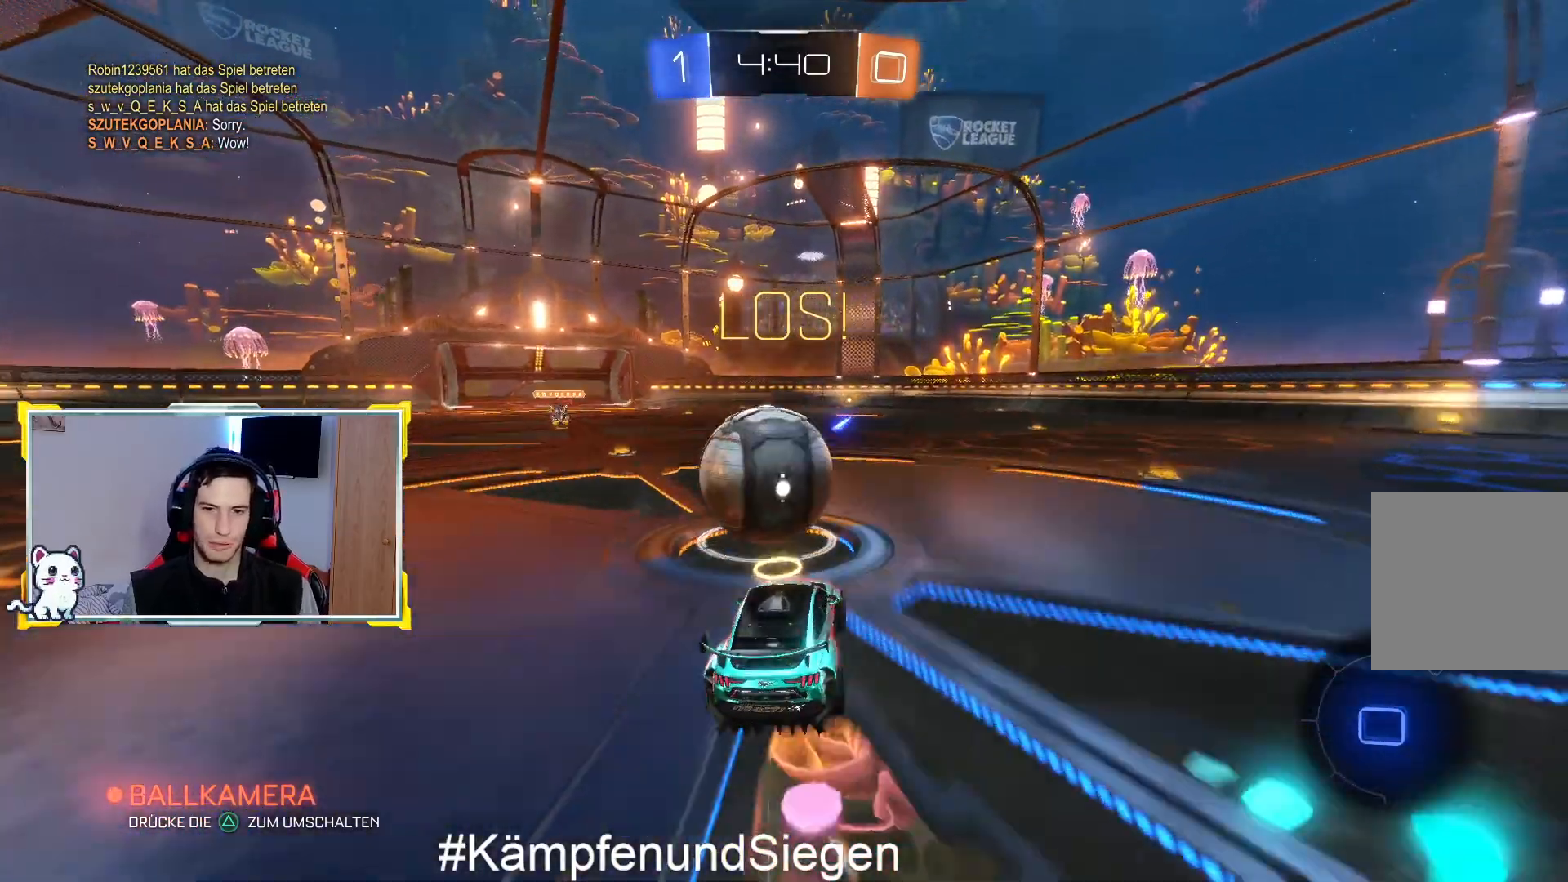
{"buttons": ["CROSS", "L1", "R2"], "left_stick": "up-left", "right_stick": "center", "events": [[100, "CROSS", "down"], [200, "CROSS", "up"], [200, "left_stick", "up-left"], [267, "CROSS", "down"], [267, "L3", "up"], [367, "CROSS", "up"], [467, "CROSS", "down"]]}
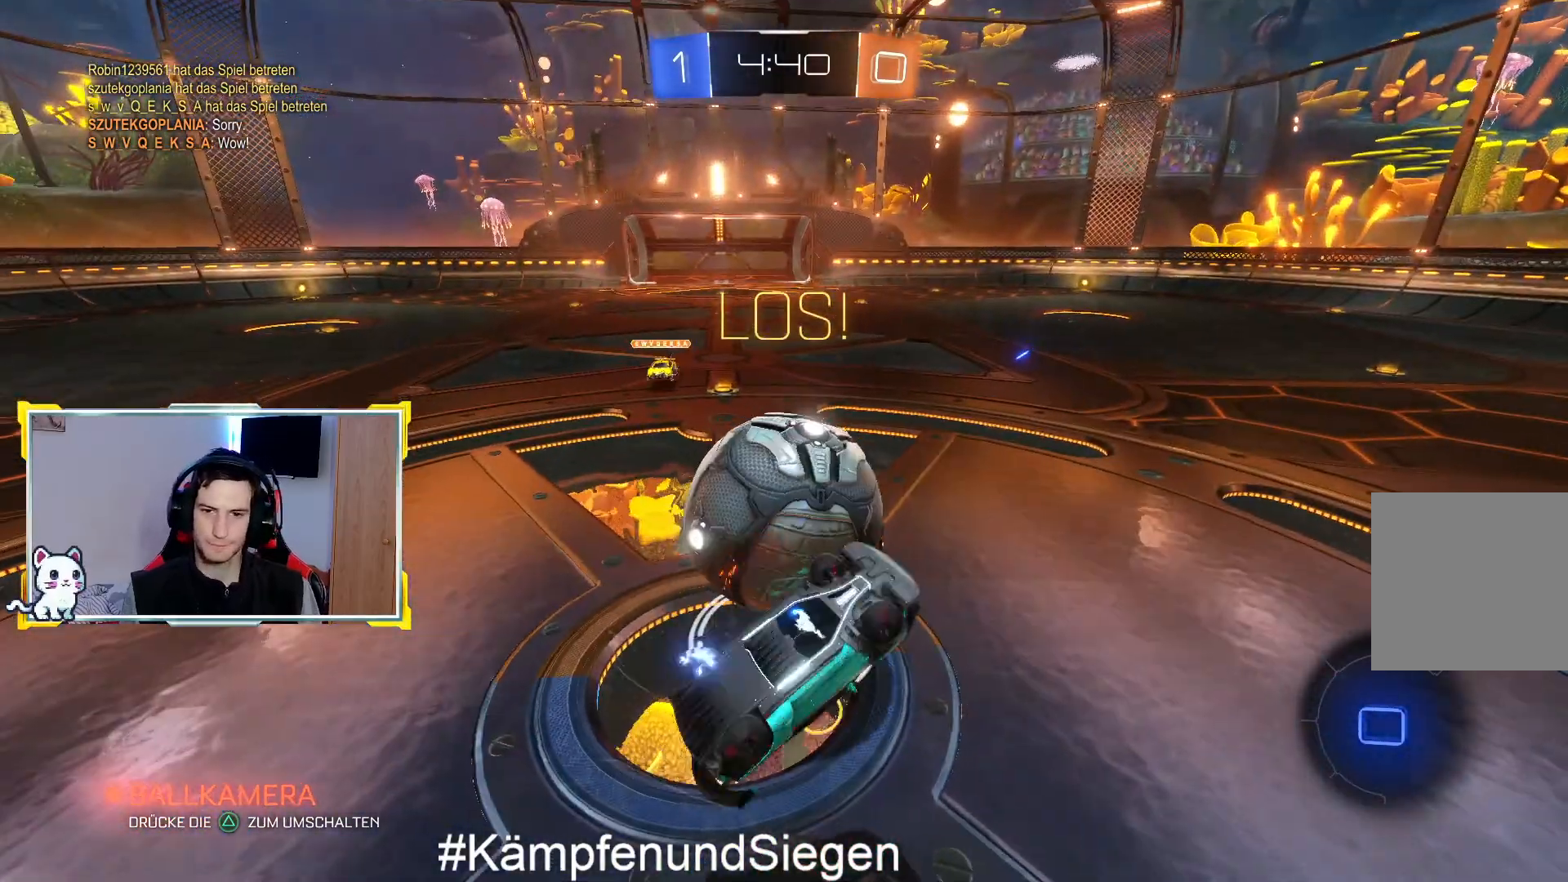
{"buttons": ["CROSS", "R2"], "left_stick": "up-right", "right_stick": "center", "events": [[67, "CROSS", "up"], [167, "L1", "up"], [200, "R2", "up"], [267, "left_stick", "center"], [333, "R2", "down"], [467, "left_stick", "up-right"], [500, "CROSS", "down"]]}
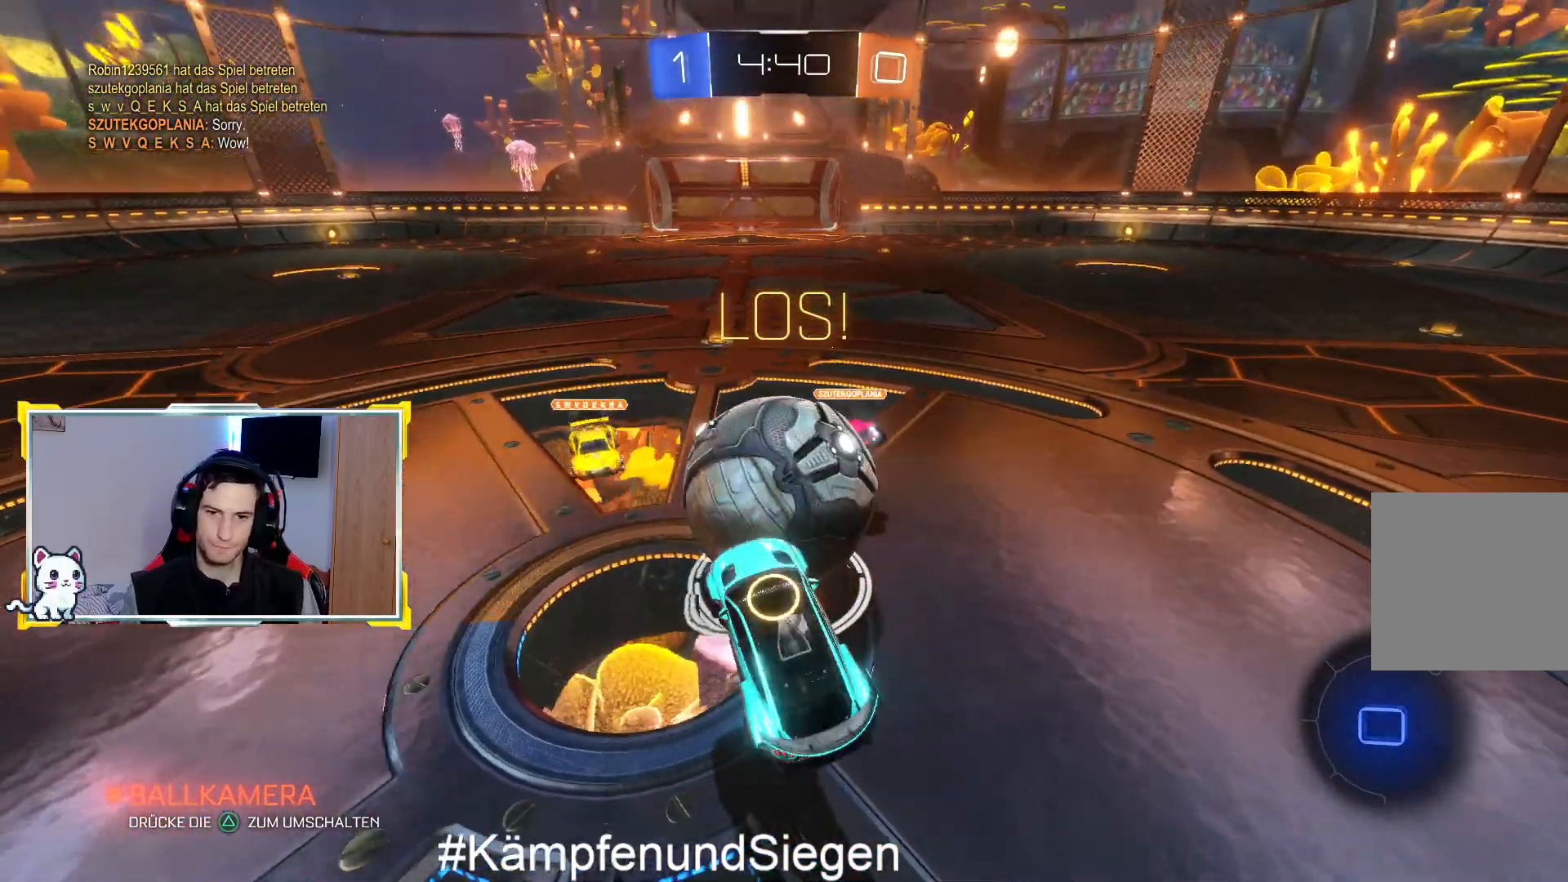
{"buttons": ["R2"], "left_stick": "up", "right_stick": "center", "events": [[133, "CROSS", "up"], [267, "CROSS", "down"], [267, "left_stick", "up"], [333, "CROSS", "up"], [400, "CROSS", "down"], [500, "CROSS", "up"]]}
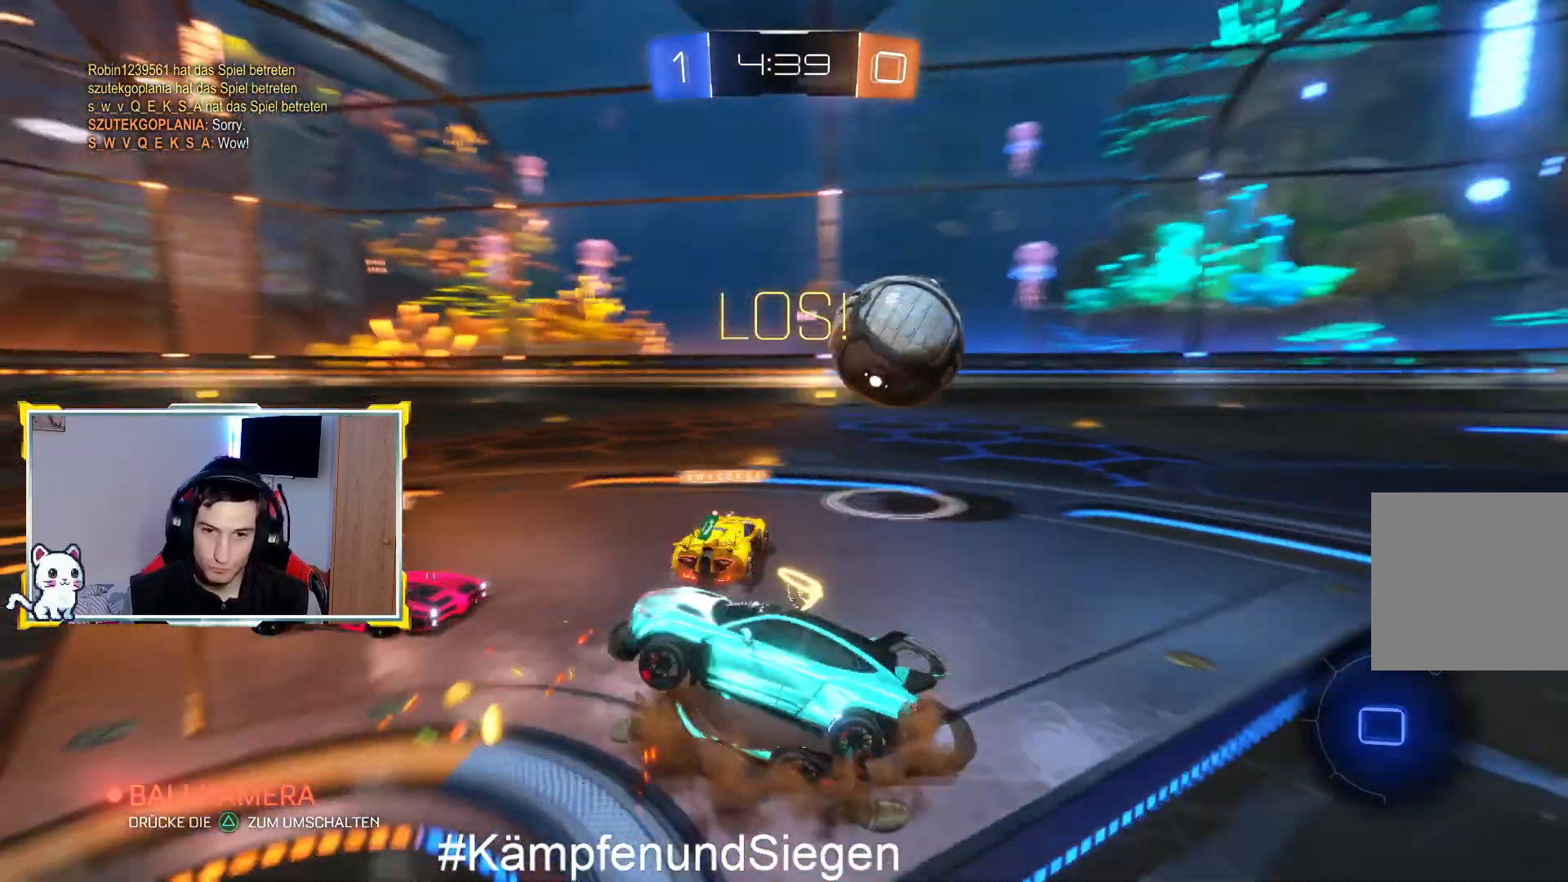
{"buttons": ["R2"], "left_stick": "right", "right_stick": "center", "events": [[167, "left_stick", "center"], [300, "left_stick", "right"]]}
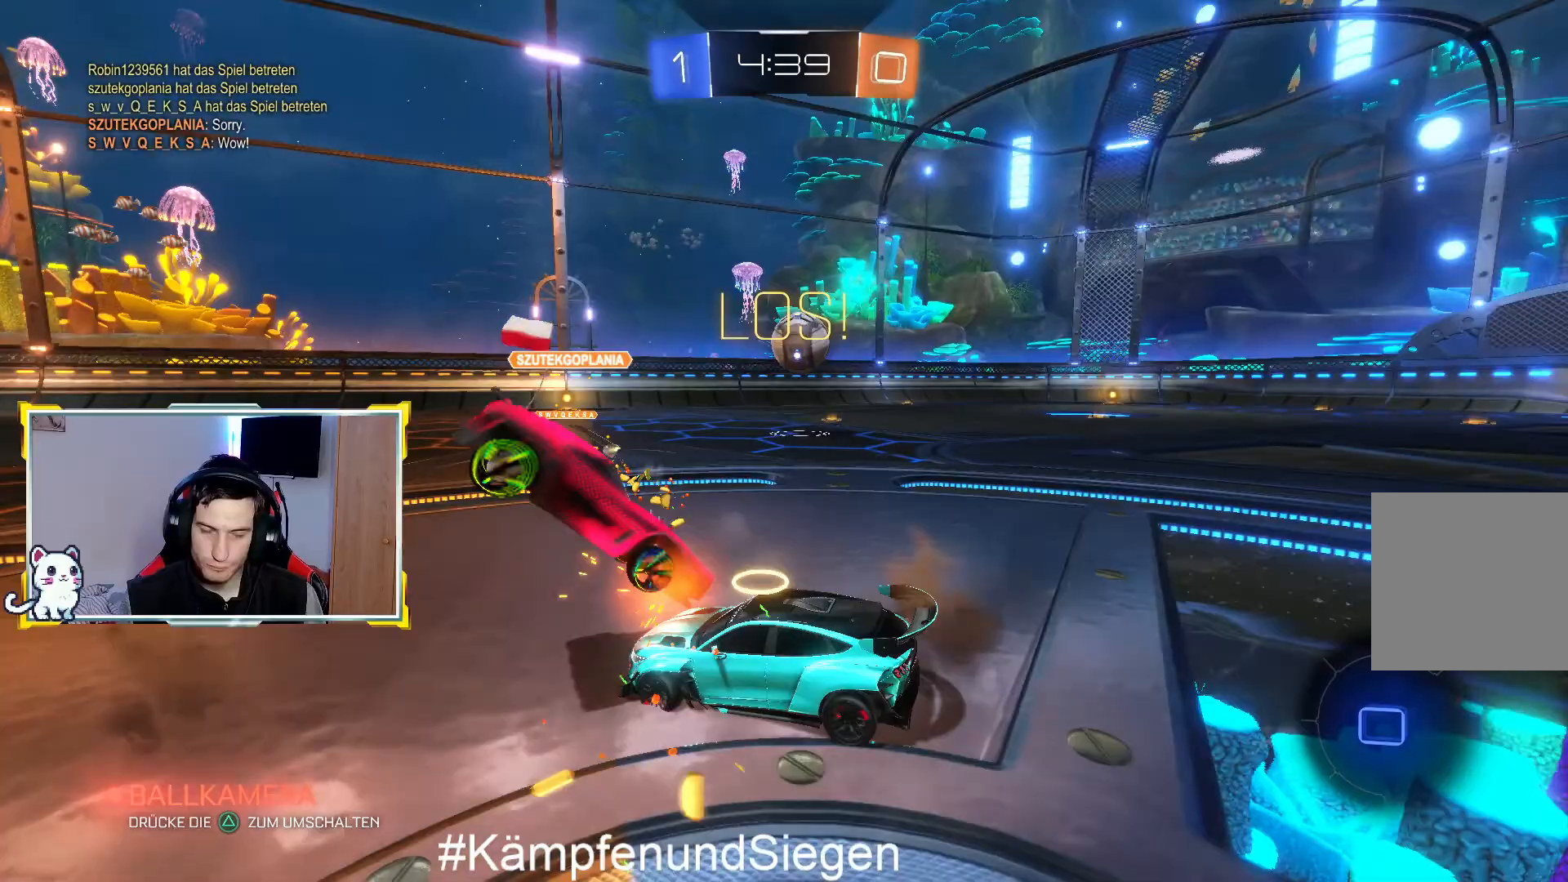
{"buttons": ["R2"], "left_stick": "right", "right_stick": "center", "events": []}
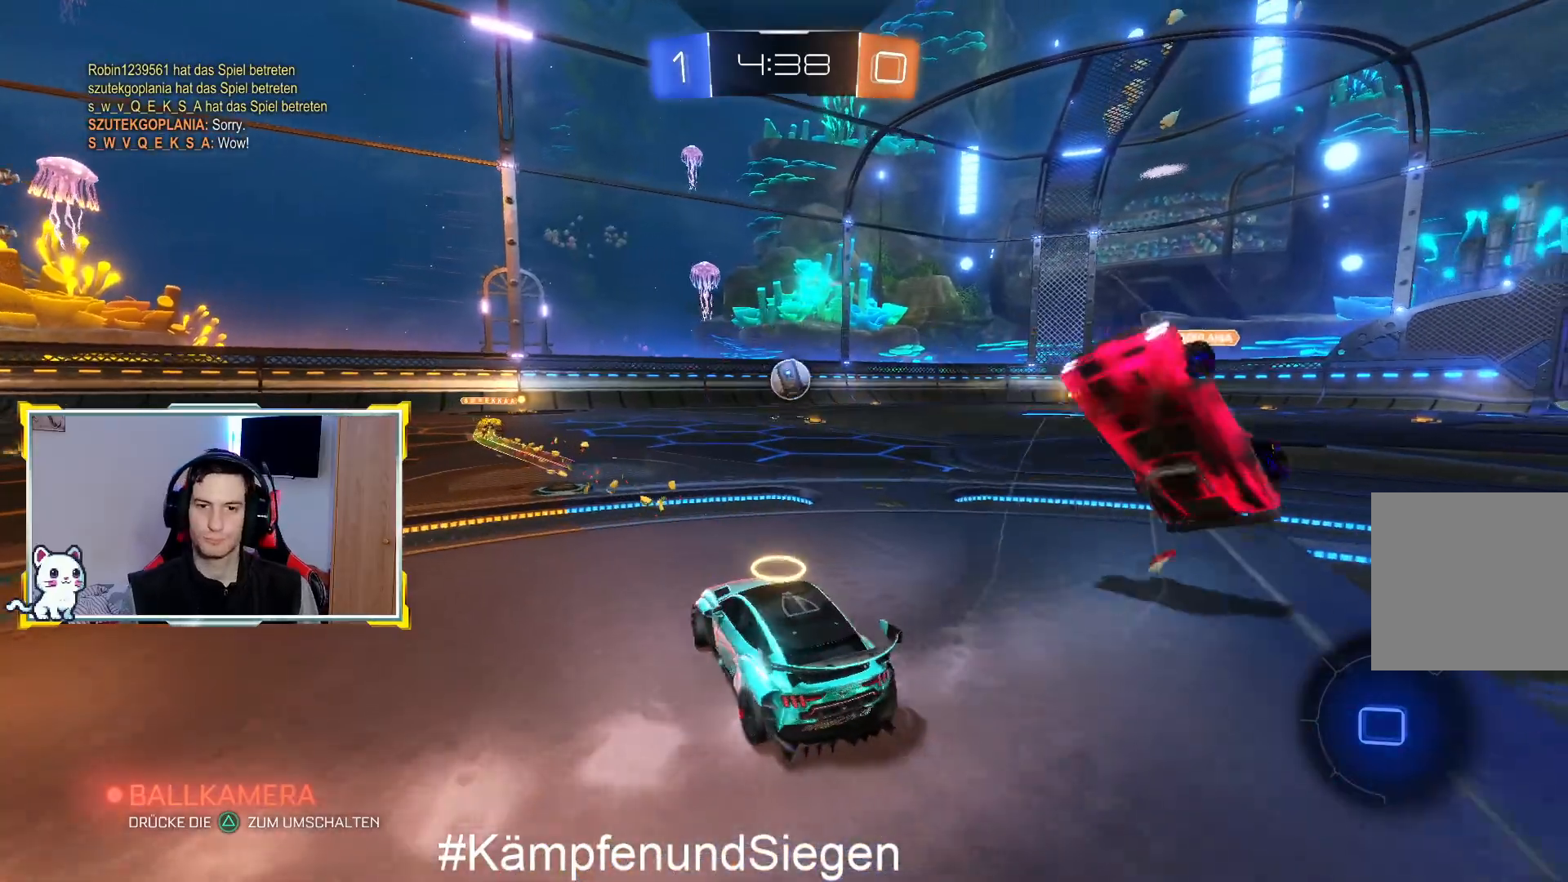
{"buttons": ["R2"], "left_stick": "center", "right_stick": "center", "events": [[433, "left_stick", "center"]]}
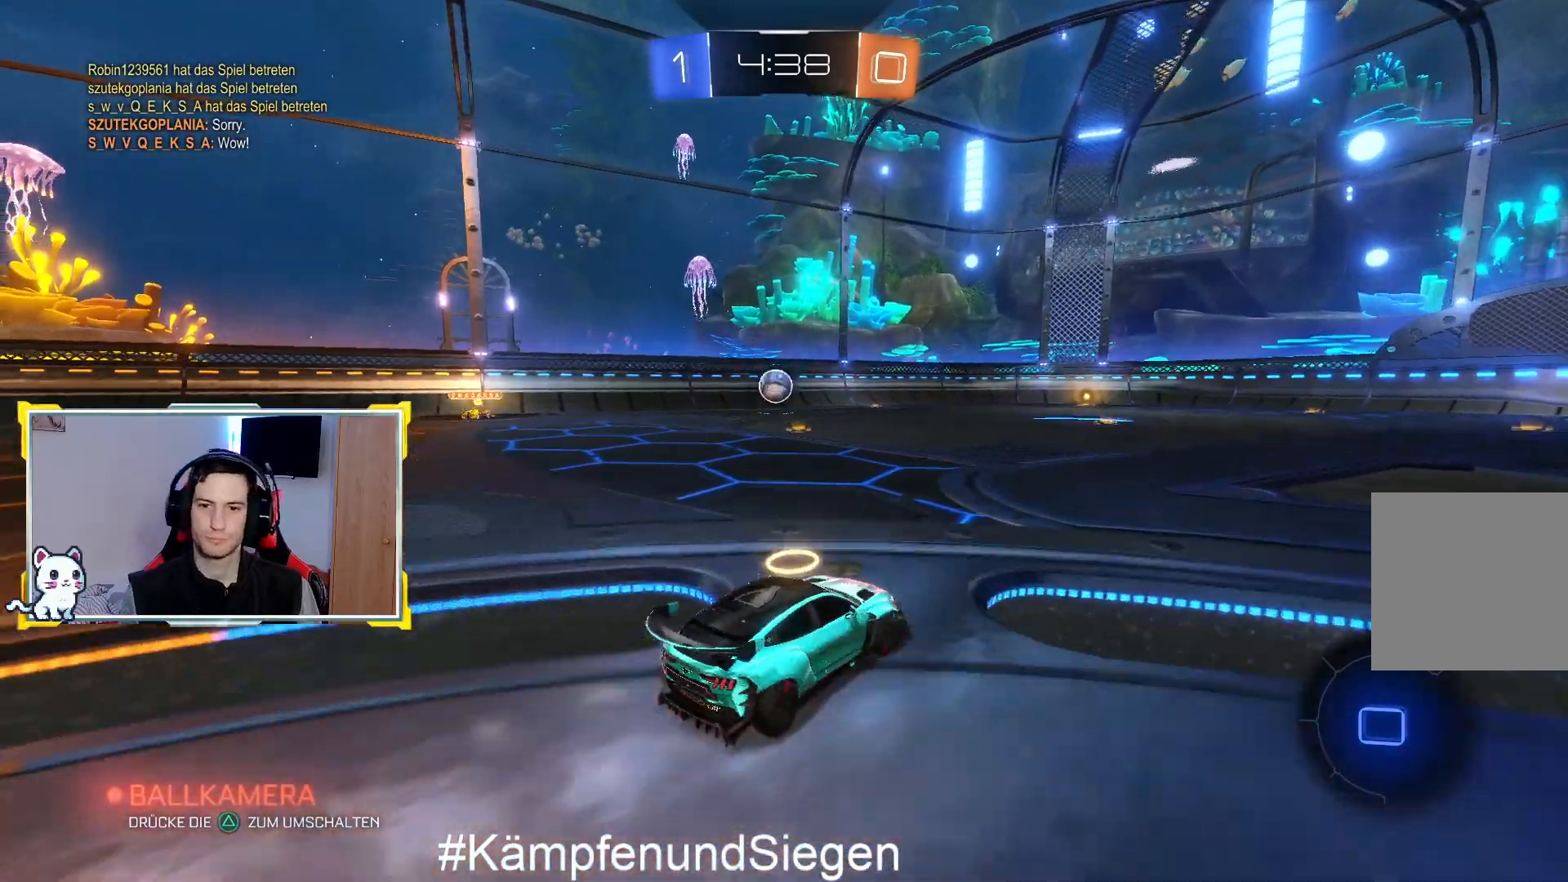
{"buttons": ["R2"], "left_stick": "up", "right_stick": "center", "events": [[33, "CROSS", "down"], [33, "left_stick", "up"], [133, "CROSS", "up"], [233, "CROSS", "down"], [300, "CROSS", "up"], [400, "CROSS", "down"], [467, "CROSS", "up"]]}
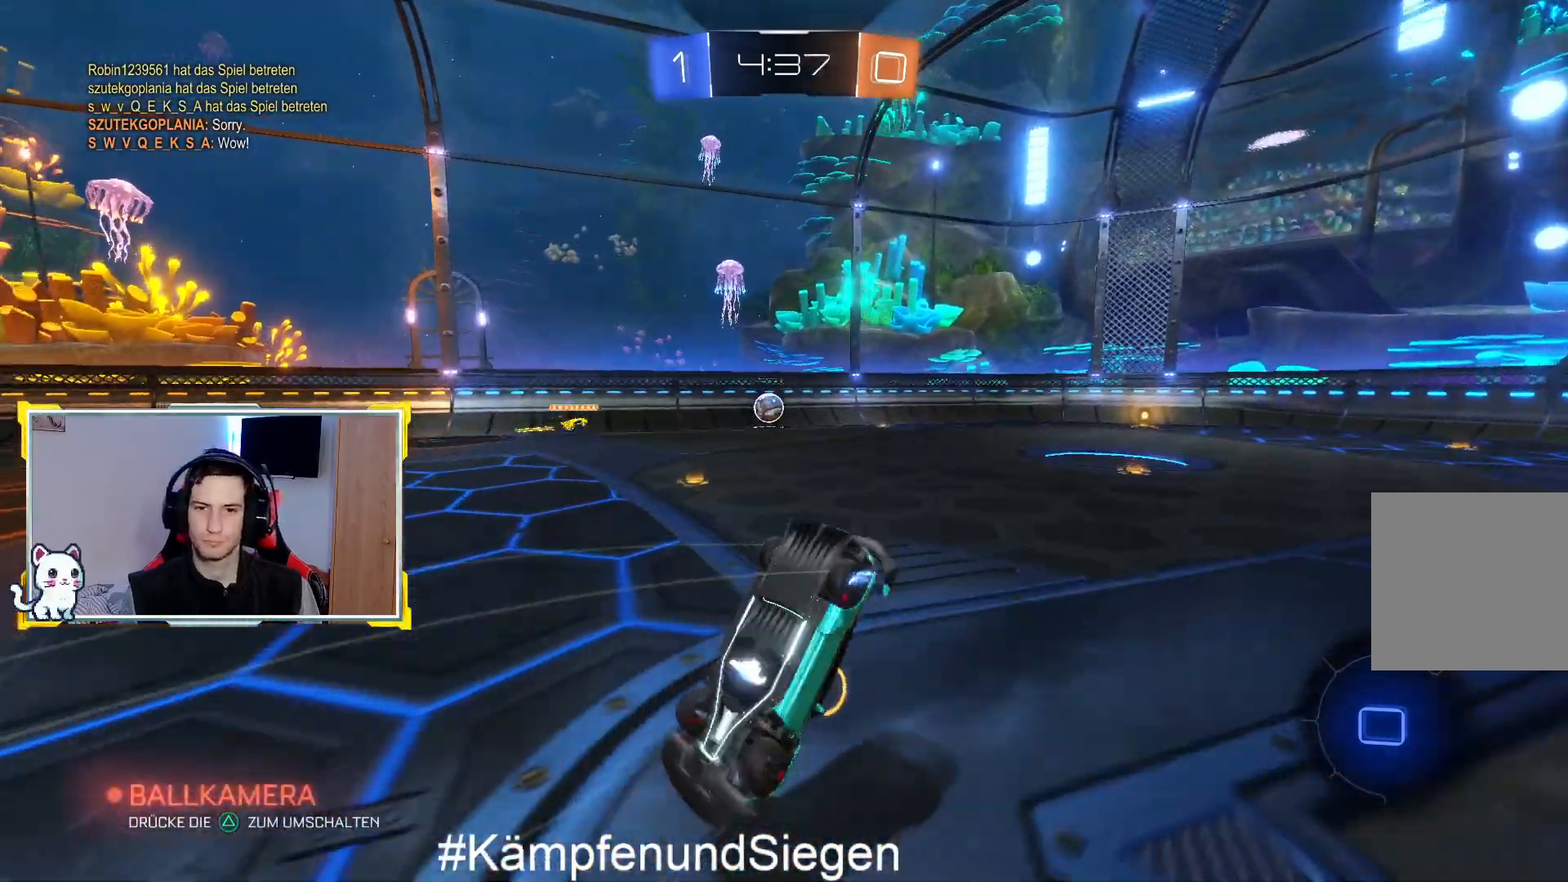
{"buttons": ["R2"], "left_stick": "center", "right_stick": "center", "events": [[67, "R2", "up"], [167, "R2", "down"], [167, "left_stick", "center"]]}
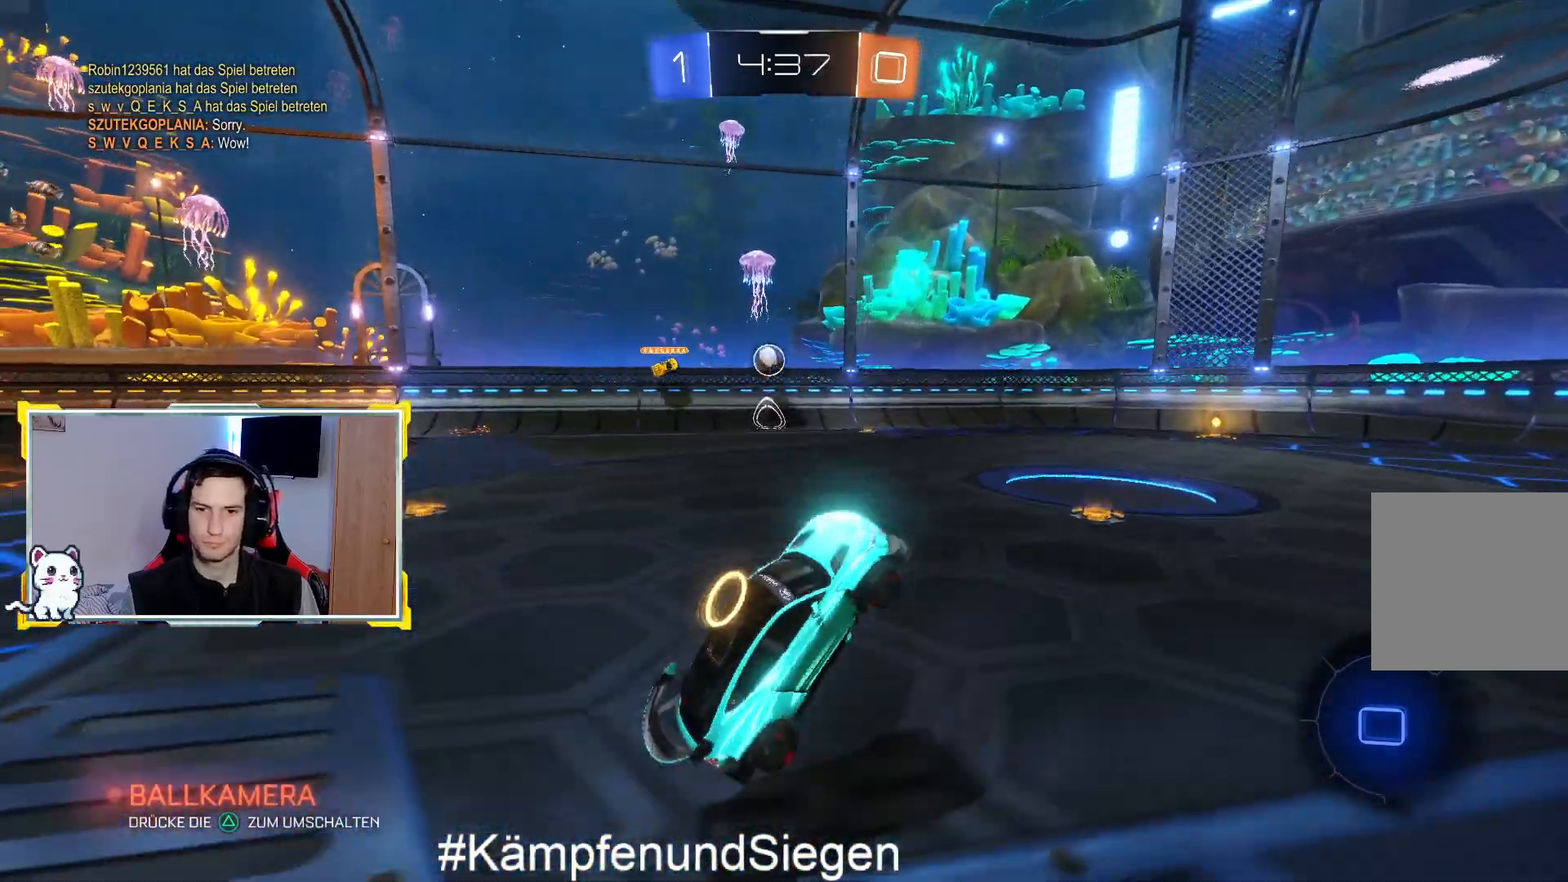
{"buttons": ["R2"], "left_stick": "left", "right_stick": "center", "events": [[267, "left_stick", "left"]]}
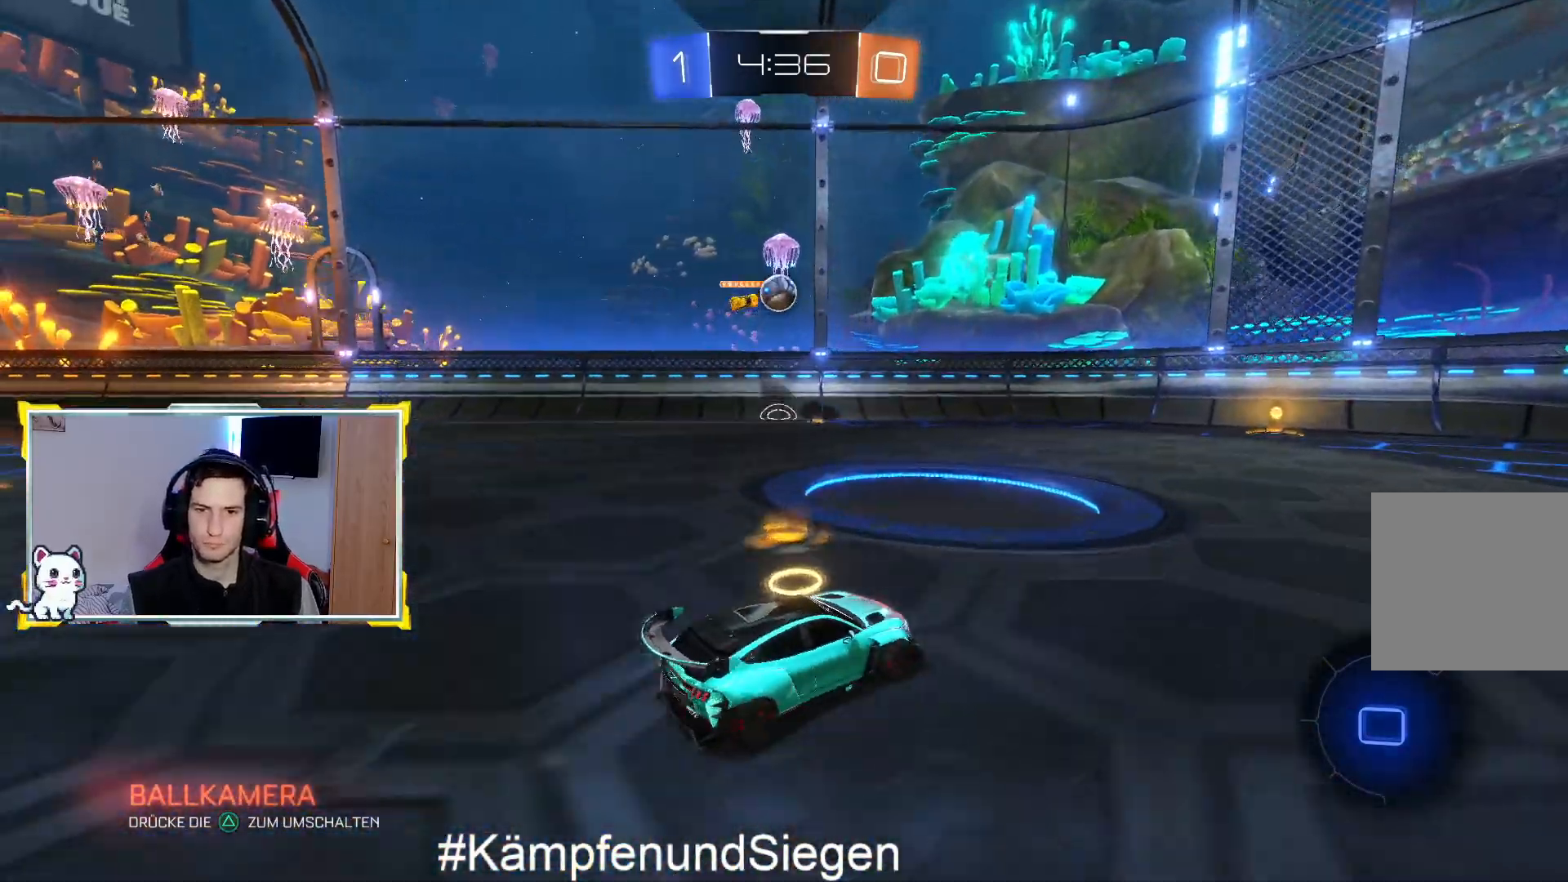
{"buttons": ["R2"], "left_stick": "left", "right_stick": "center", "events": [[33, "left_stick", "center"], [333, "left_stick", "right"], [433, "left_stick", "center"], [500, "left_stick", "left"]]}
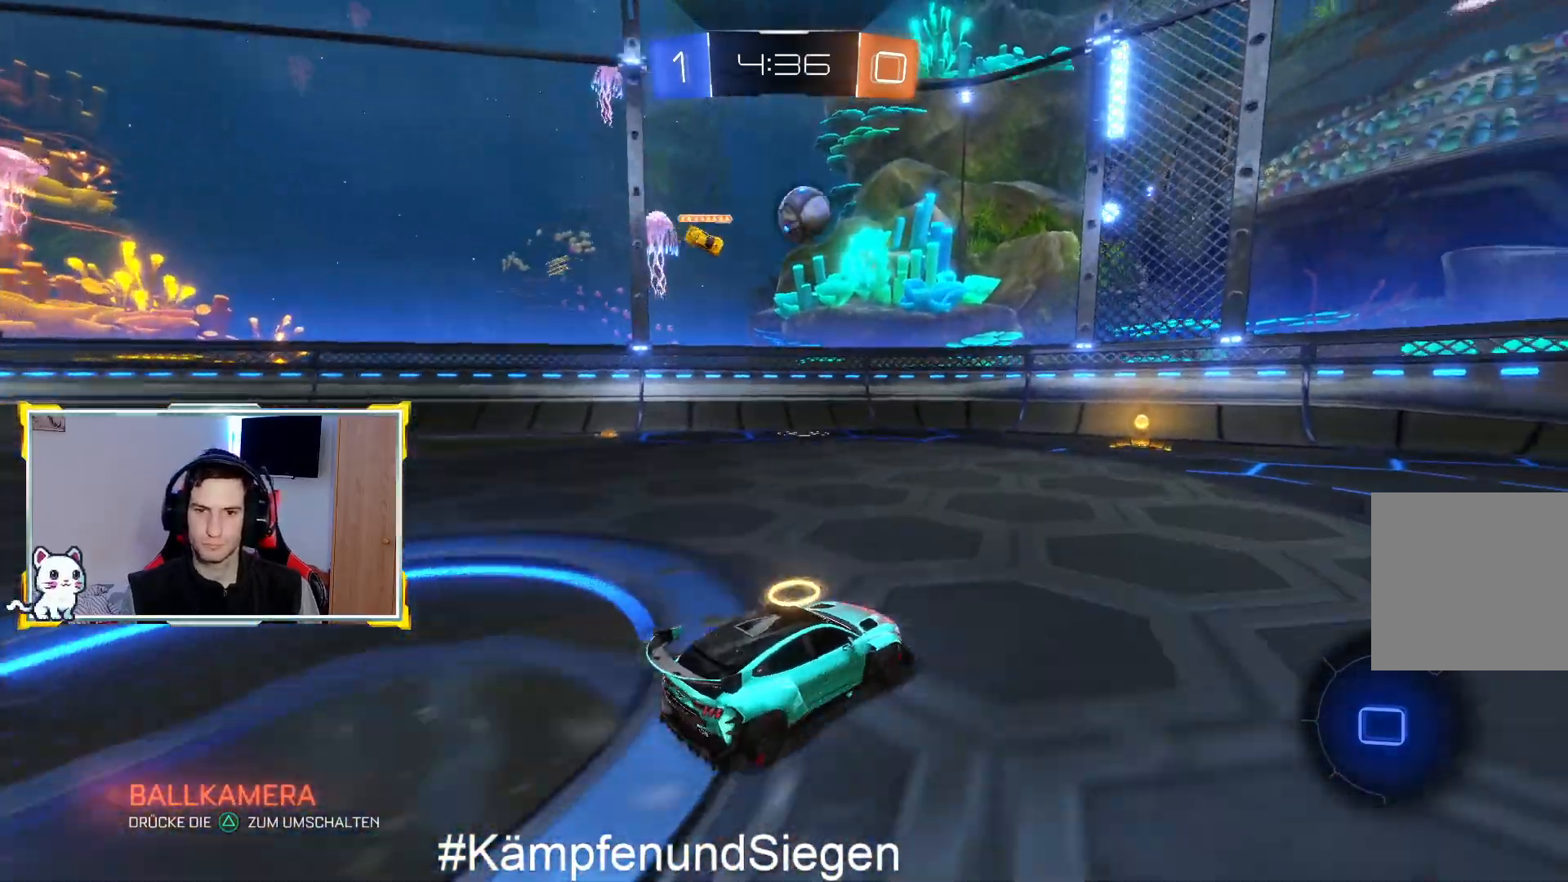
{"buttons": ["R2"], "left_stick": "center", "right_stick": "center", "events": [[100, "left_stick", "center"]]}
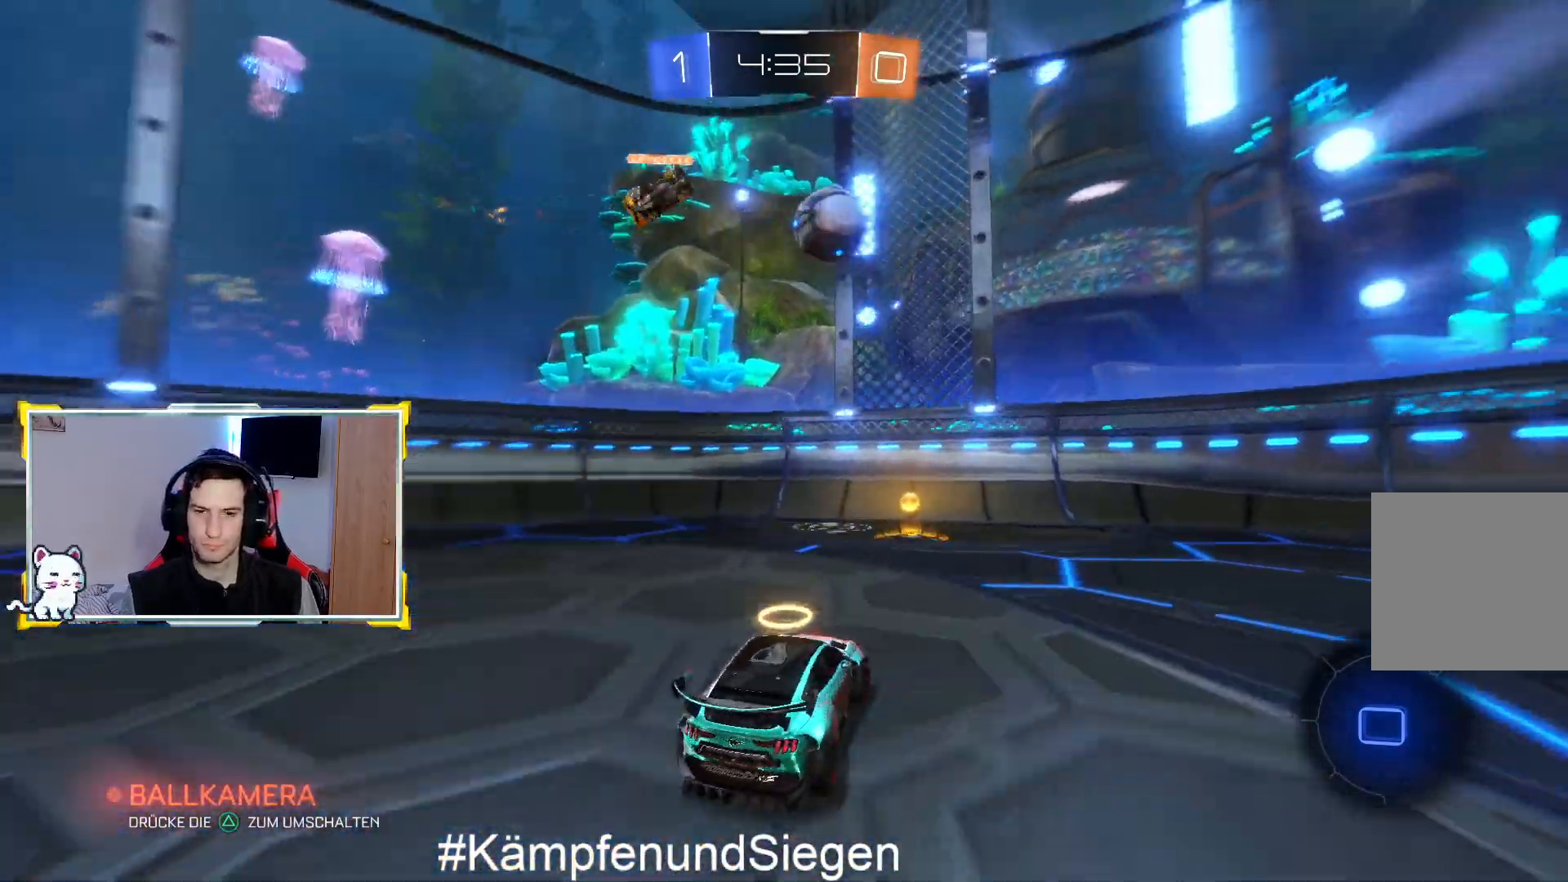
{"buttons": ["R2"], "left_stick": "right", "right_stick": "center", "events": [[200, "left_stick", "right"]]}
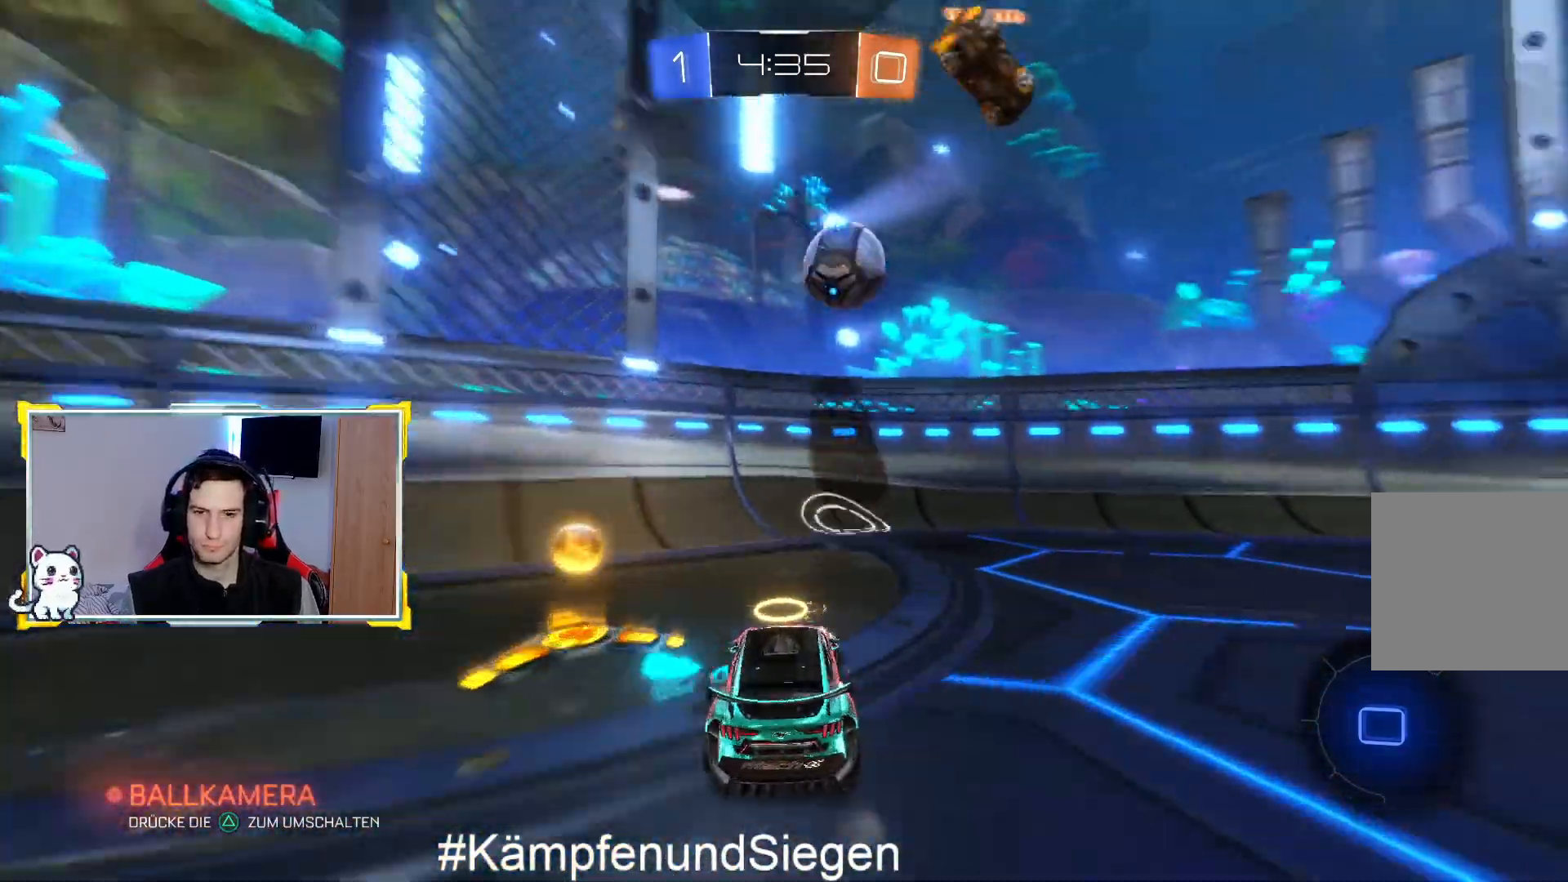
{"buttons": ["R2"], "left_stick": "right", "right_stick": "center", "events": []}
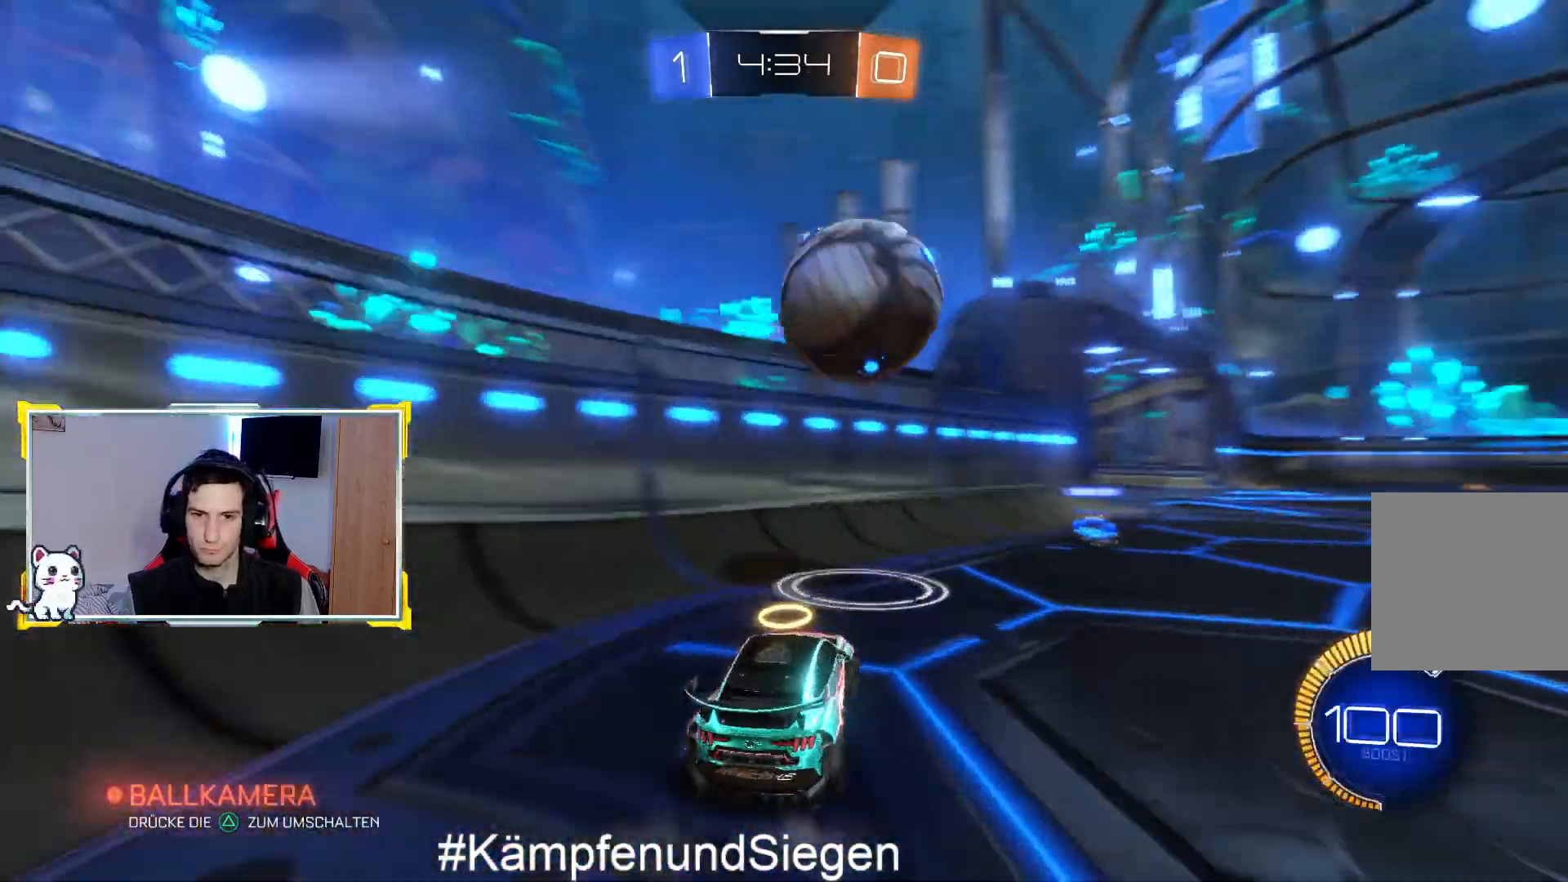
{"buttons": ["CROSS", "R1"], "left_stick": "up-right", "right_stick": "center", "events": [[267, "CROSS", "down"], [333, "left_stick", "up-right"], [367, "R2", "up"], [400, "CROSS", "up"], [467, "R1", "down"], [500, "CROSS", "down"]]}
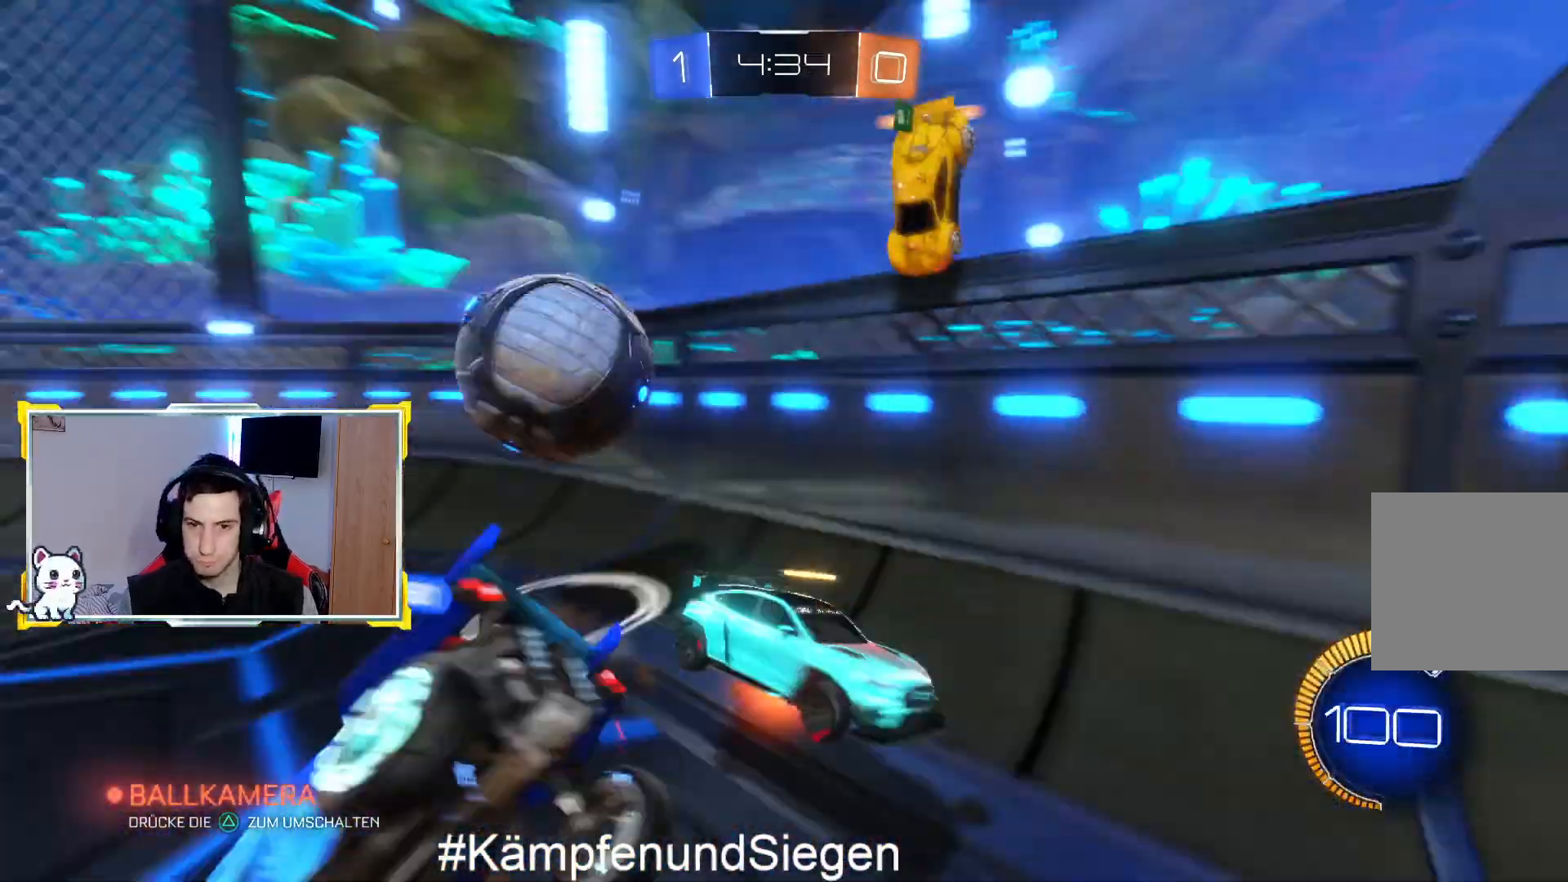
{"buttons": [], "left_stick": "center", "right_stick": "center", "events": [[100, "CROSS", "up"], [100, "R1", "up"], [167, "R1", "down"], [200, "CROSS", "down"], [333, "CROSS", "up"], [333, "R1", "up"], [333, "left_stick", "center"]]}
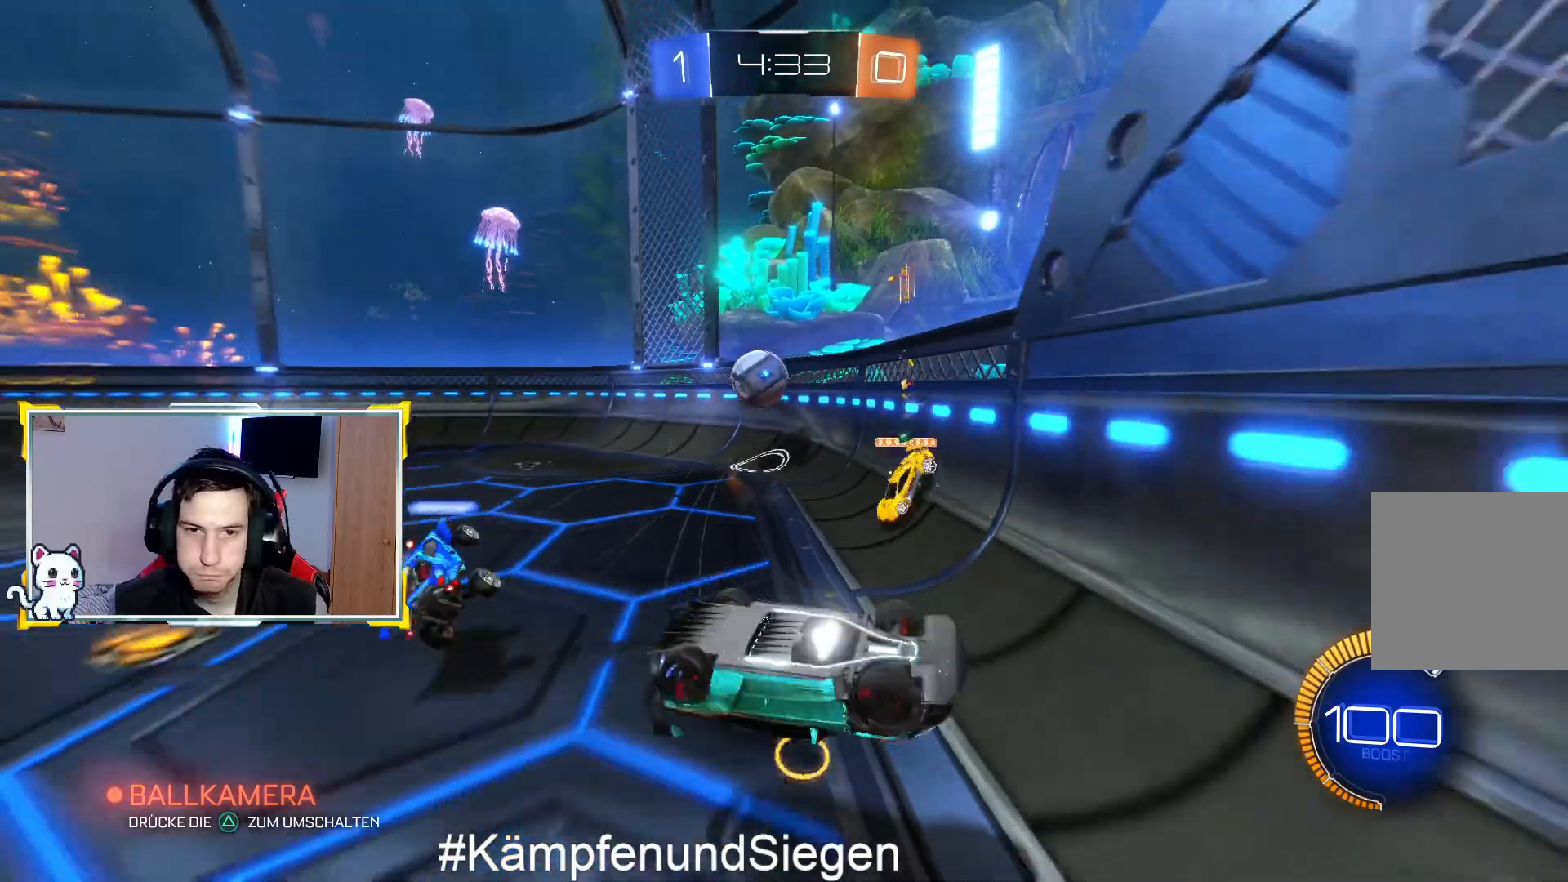
{"buttons": ["SQUARE"], "left_stick": "right", "right_stick": "center", "events": [[33, "SQUARE", "down"], [167, "SQUARE", "up"], [400, "left_stick", "right"], [500, "SQUARE", "down"]]}
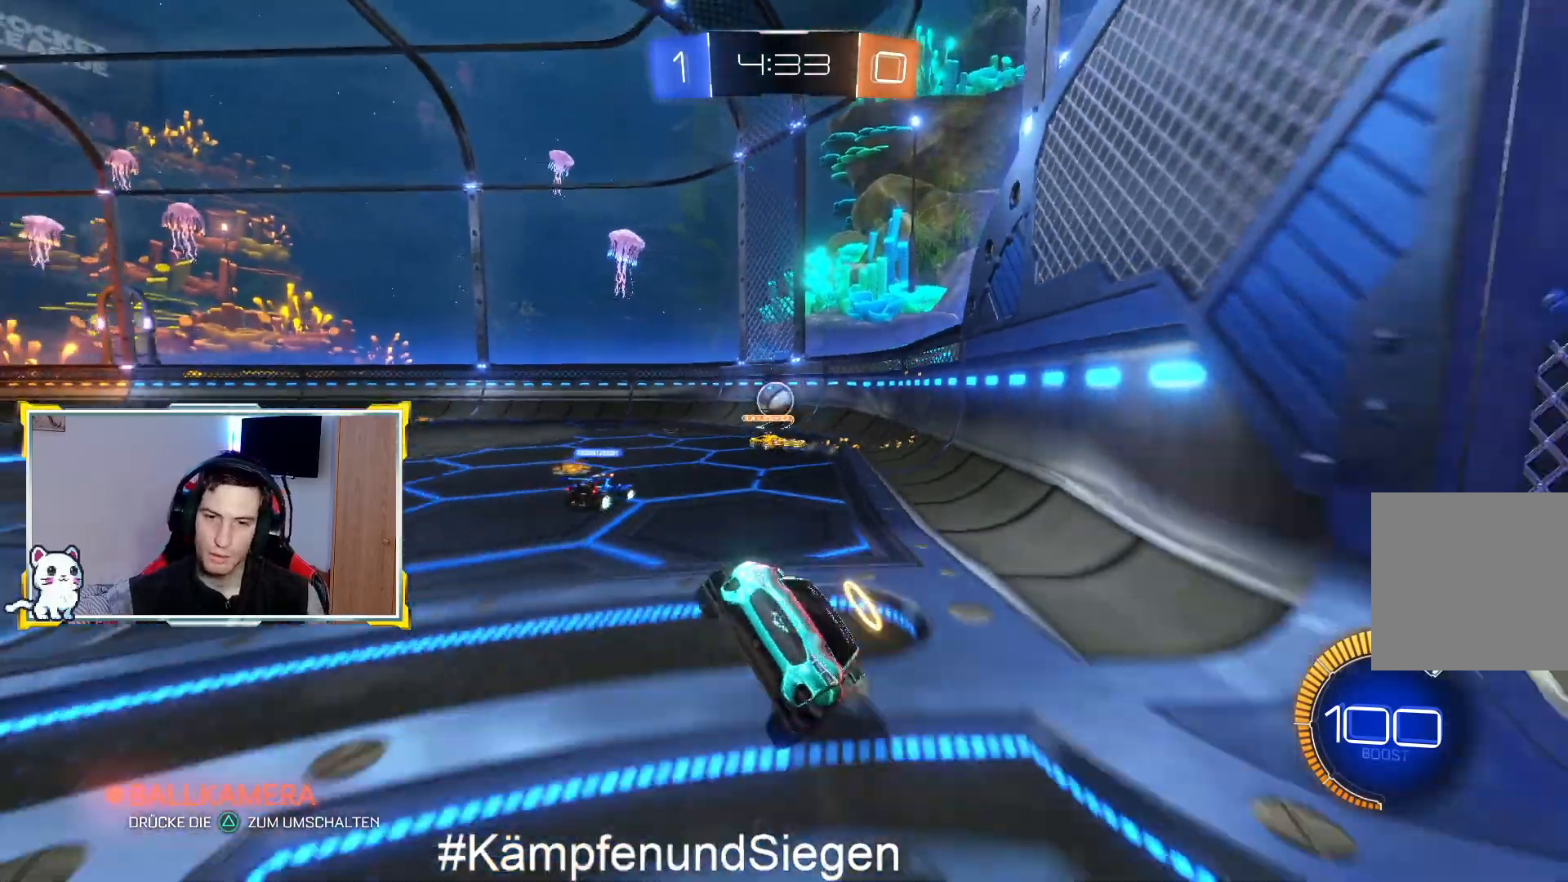
{"buttons": ["R2"], "left_stick": "right", "right_stick": "center", "events": [[100, "SQUARE", "up"], [300, "R2", "down"]]}